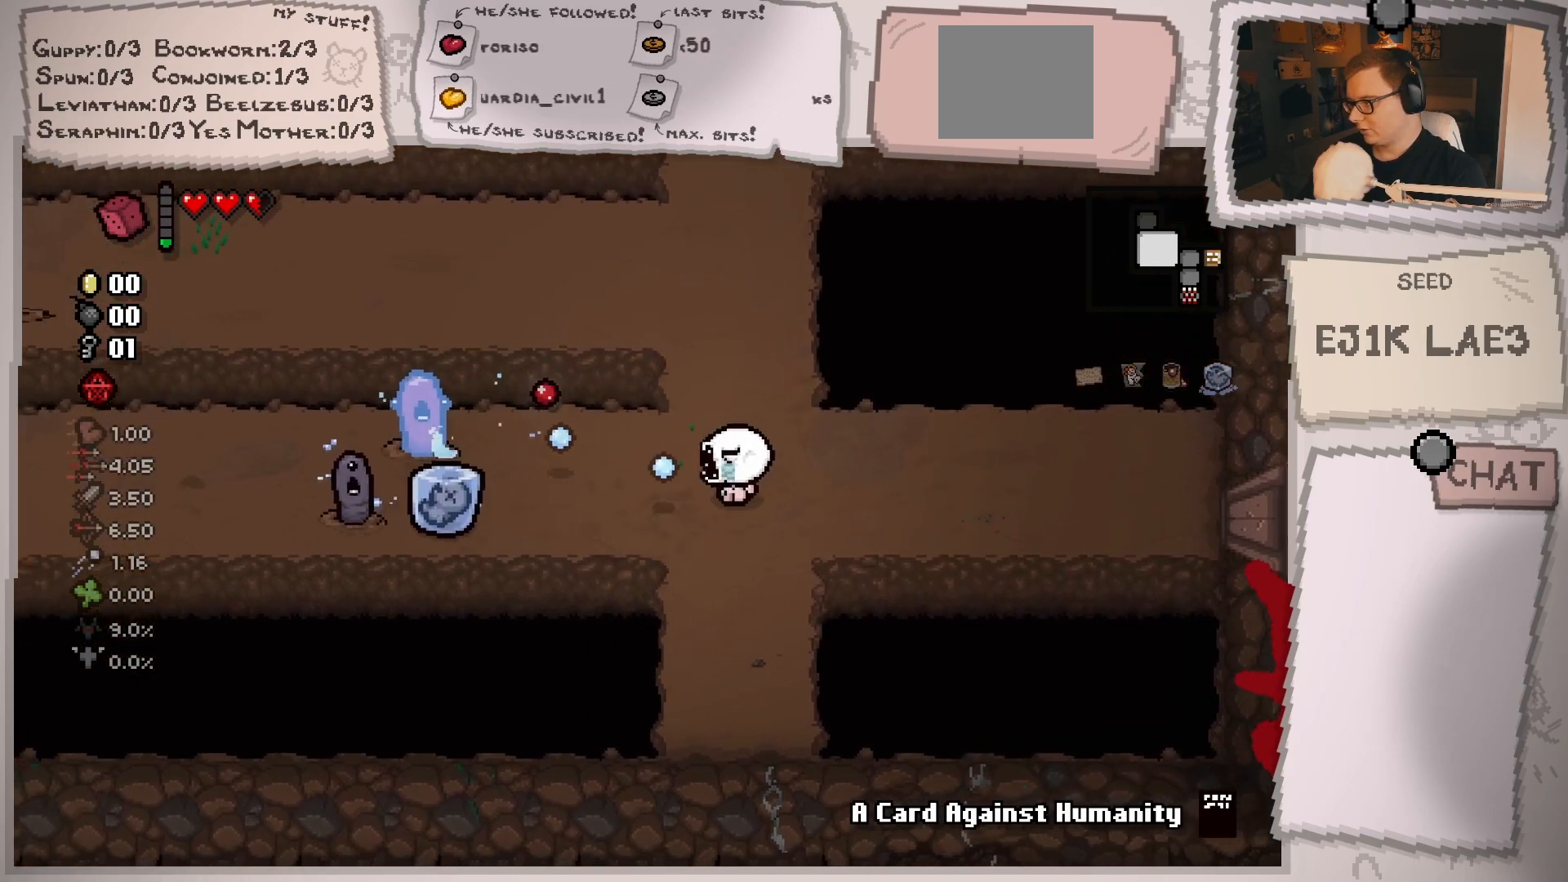
Gameplay with a controller (Xbox layout); each line is a JSON object with the inputs held at the frame after it. "events" lists button and stick changes between this image and that frame as [ms after this image, input, new state], when the widget could be followed in between. Not read: L3 R3.
{"buttons": [], "left_stick": "up-right", "right_stick": "left", "events": [[134, "left_stick", "center"], [267, "left_stick", "right"], [467, "left_stick", "up-right"]]}
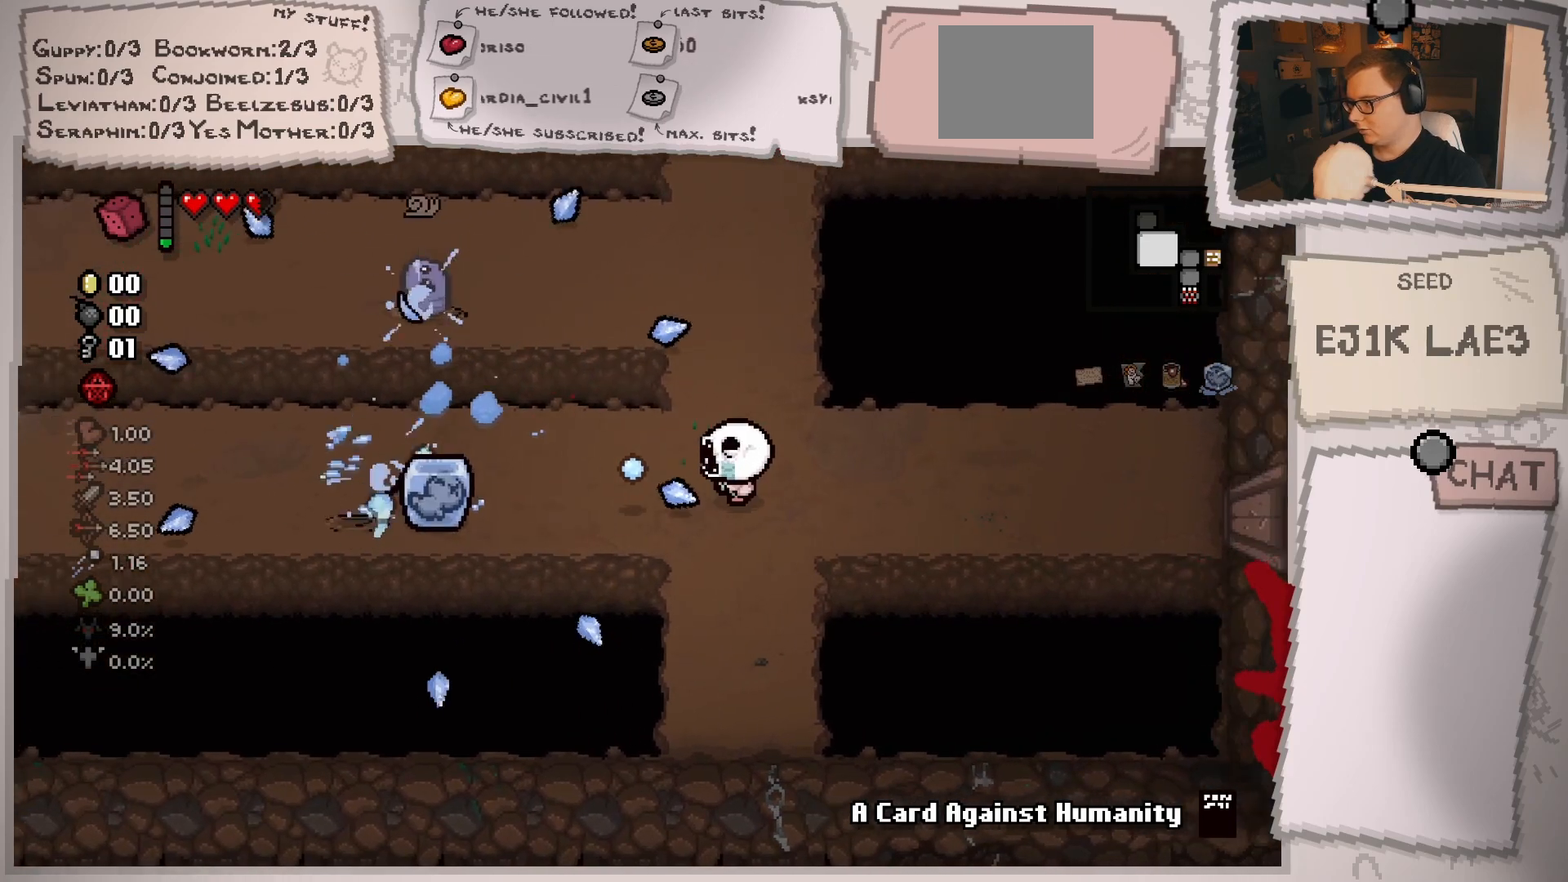
{"buttons": [], "left_stick": "right", "right_stick": "left", "events": [[100, "left_stick", "center"], [216, "left_stick", "right"]]}
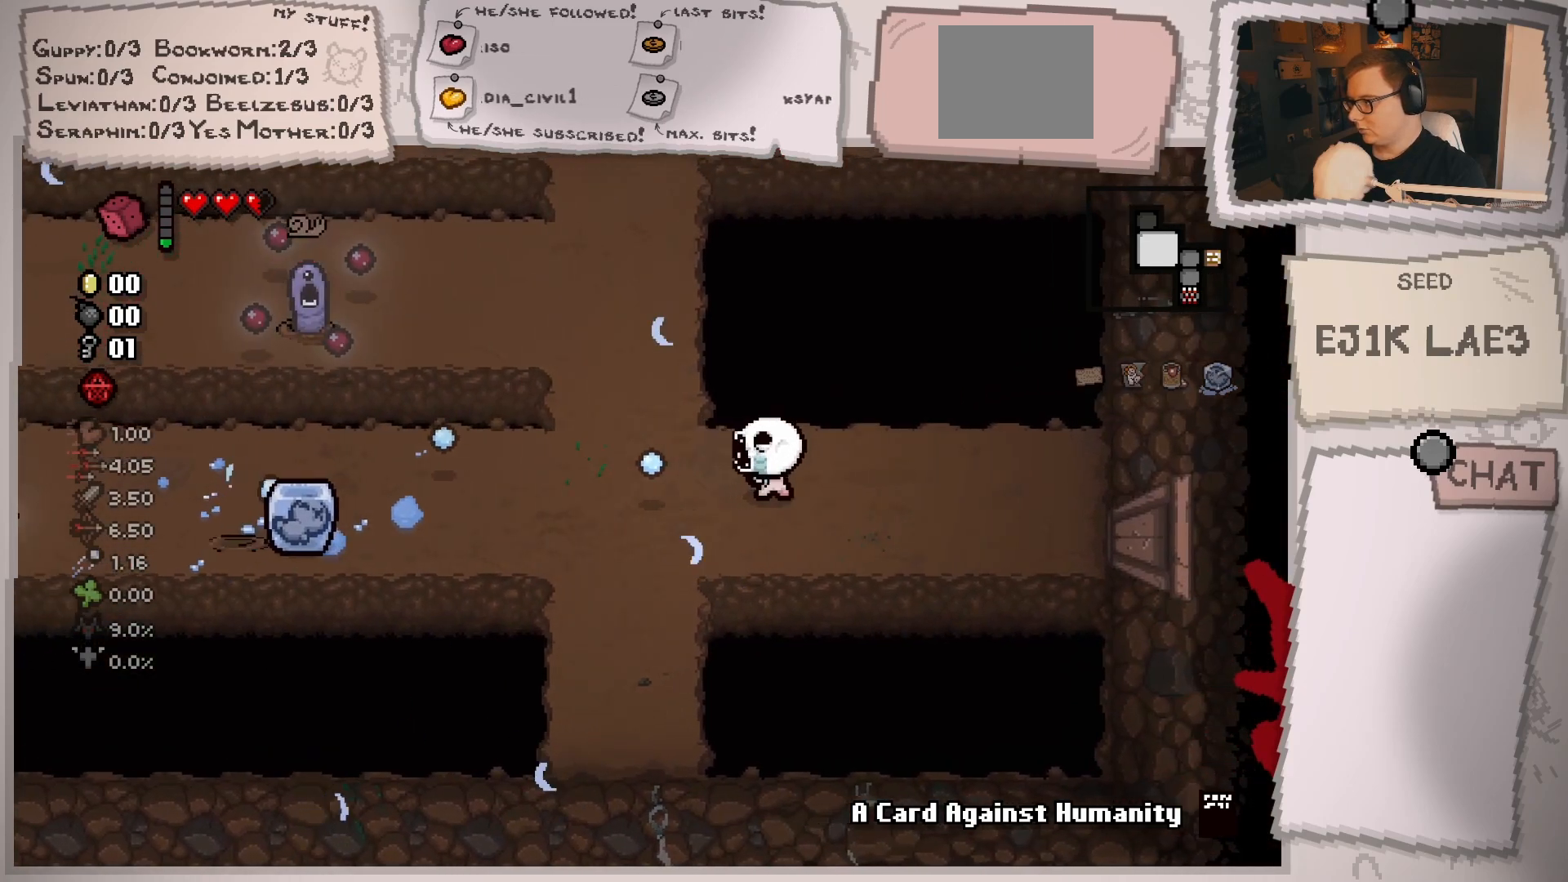
{"buttons": [], "left_stick": "left", "right_stick": "left", "events": [[17, "left_stick", "center"], [117, "left_stick", "left"], [350, "left_stick", "center"], [484, "left_stick", "left"]]}
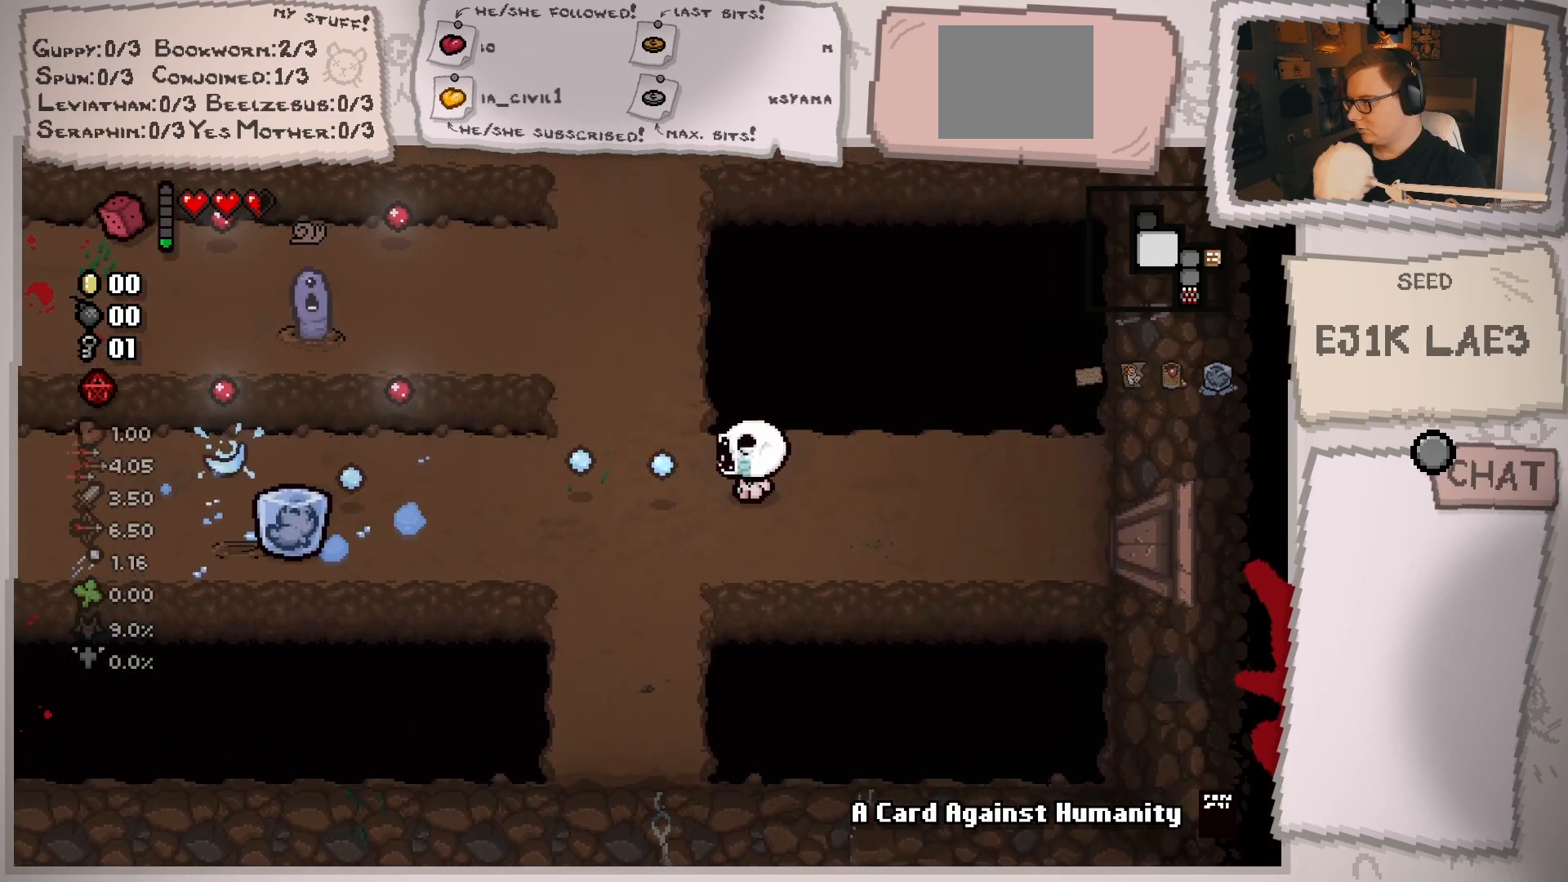
{"buttons": [], "left_stick": "up", "right_stick": "left", "events": [[183, "left_stick", "center"], [300, "left_stick", "up-left"], [367, "left_stick", "up"]]}
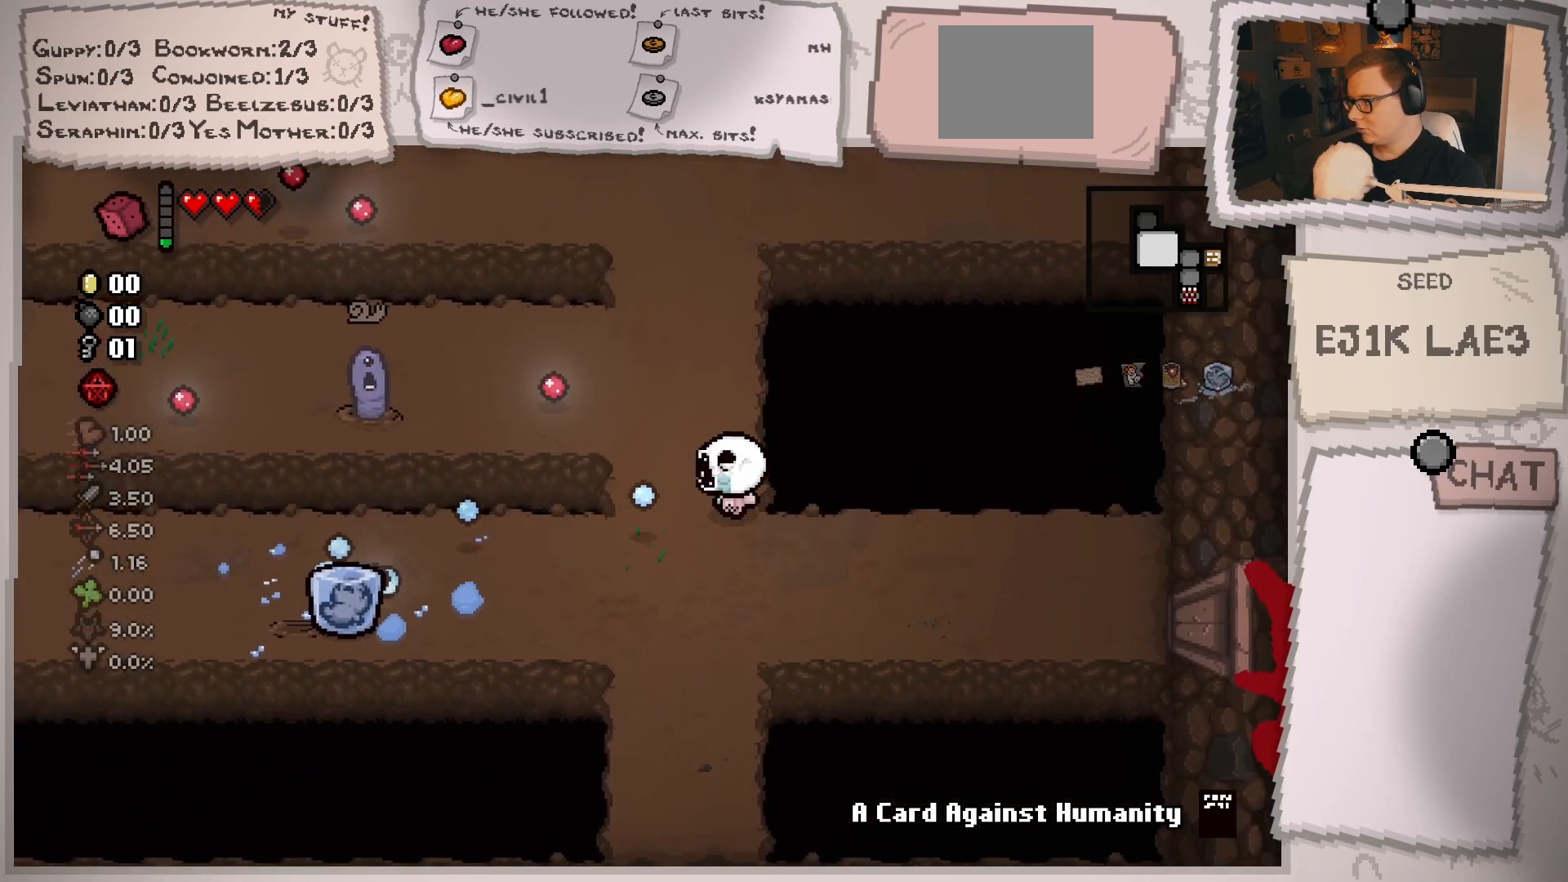
{"buttons": [], "left_stick": "center", "right_stick": "left", "events": [[33, "left_stick", "right"], [150, "left_stick", "left"], [250, "left_stick", "center"], [350, "left_stick", "up"], [501, "left_stick", "center"]]}
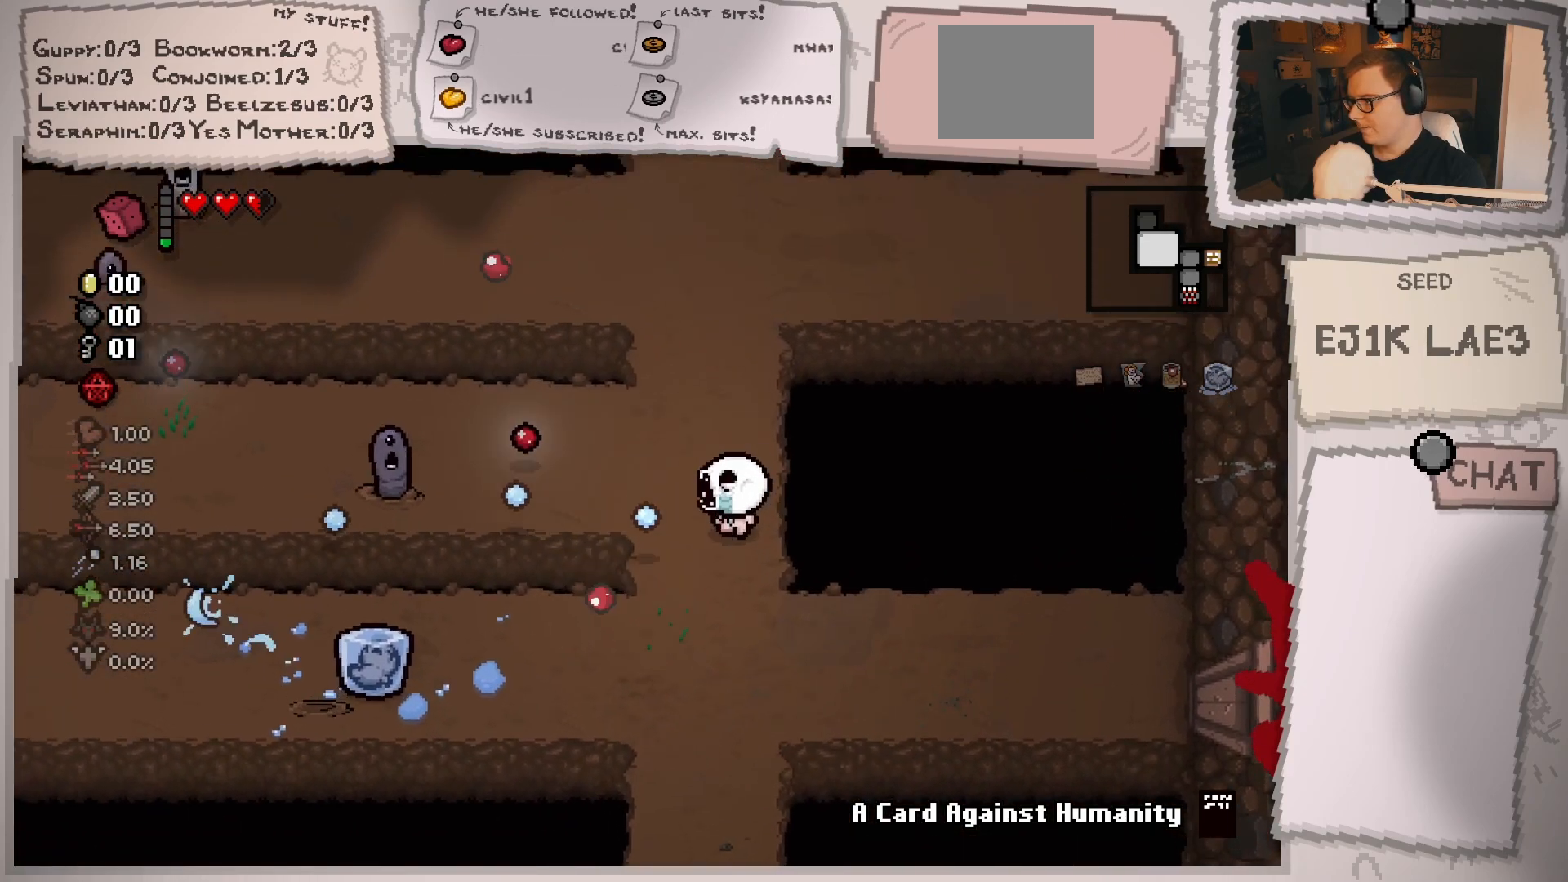
{"buttons": [], "left_stick": "center", "right_stick": "left", "events": [[100, "left_stick", "right"], [233, "left_stick", "center"]]}
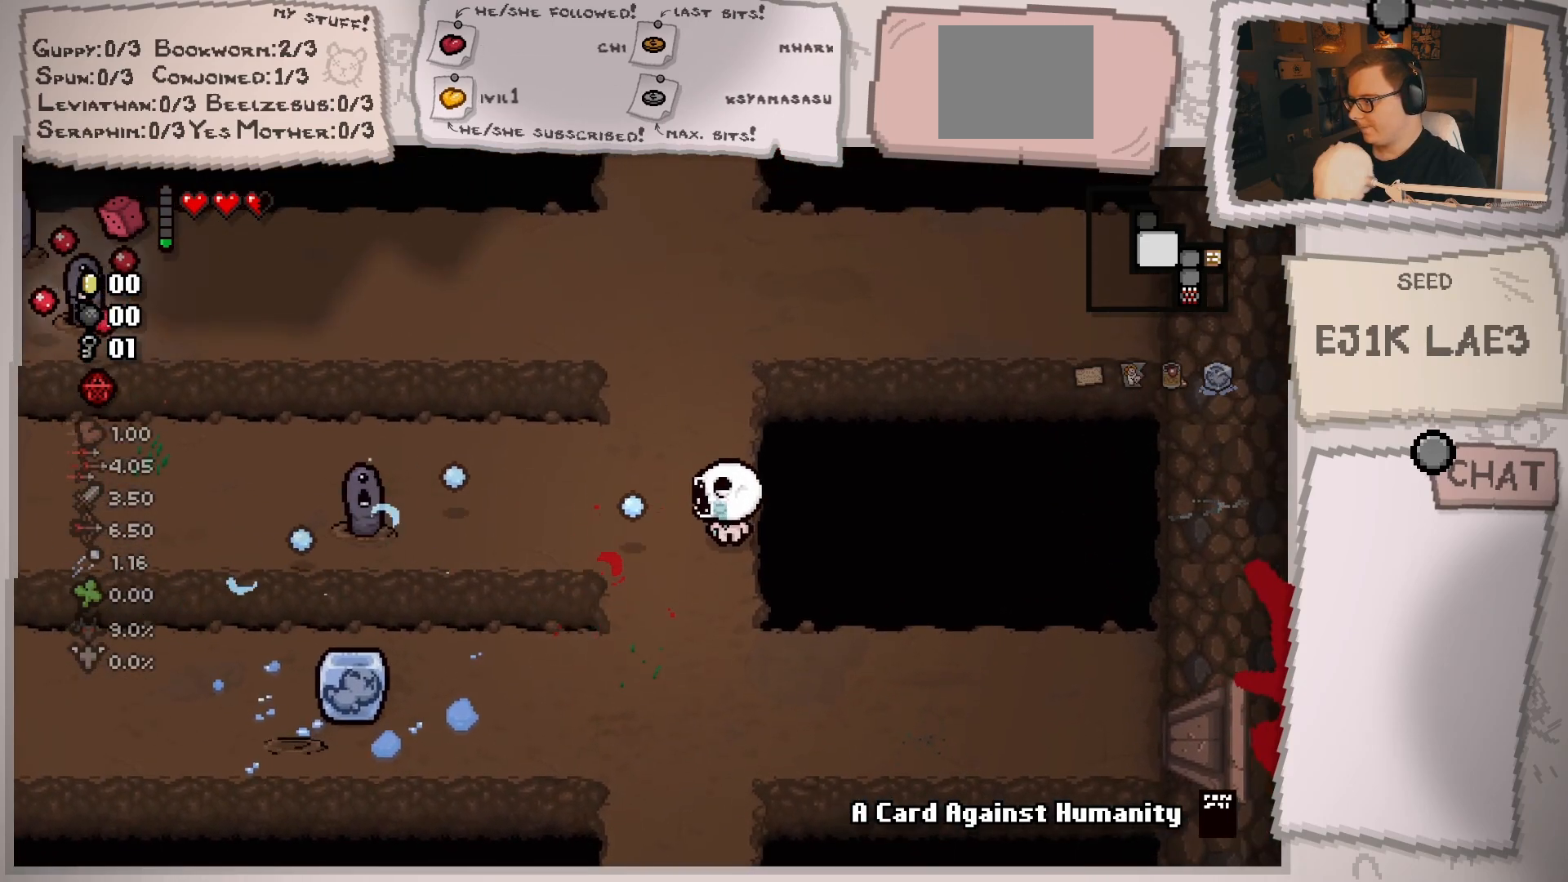
{"buttons": [], "left_stick": "center", "right_stick": "left", "events": [[83, "left_stick", "up-left"], [167, "left_stick", "center"], [317, "left_stick", "left"], [384, "left_stick", "center"]]}
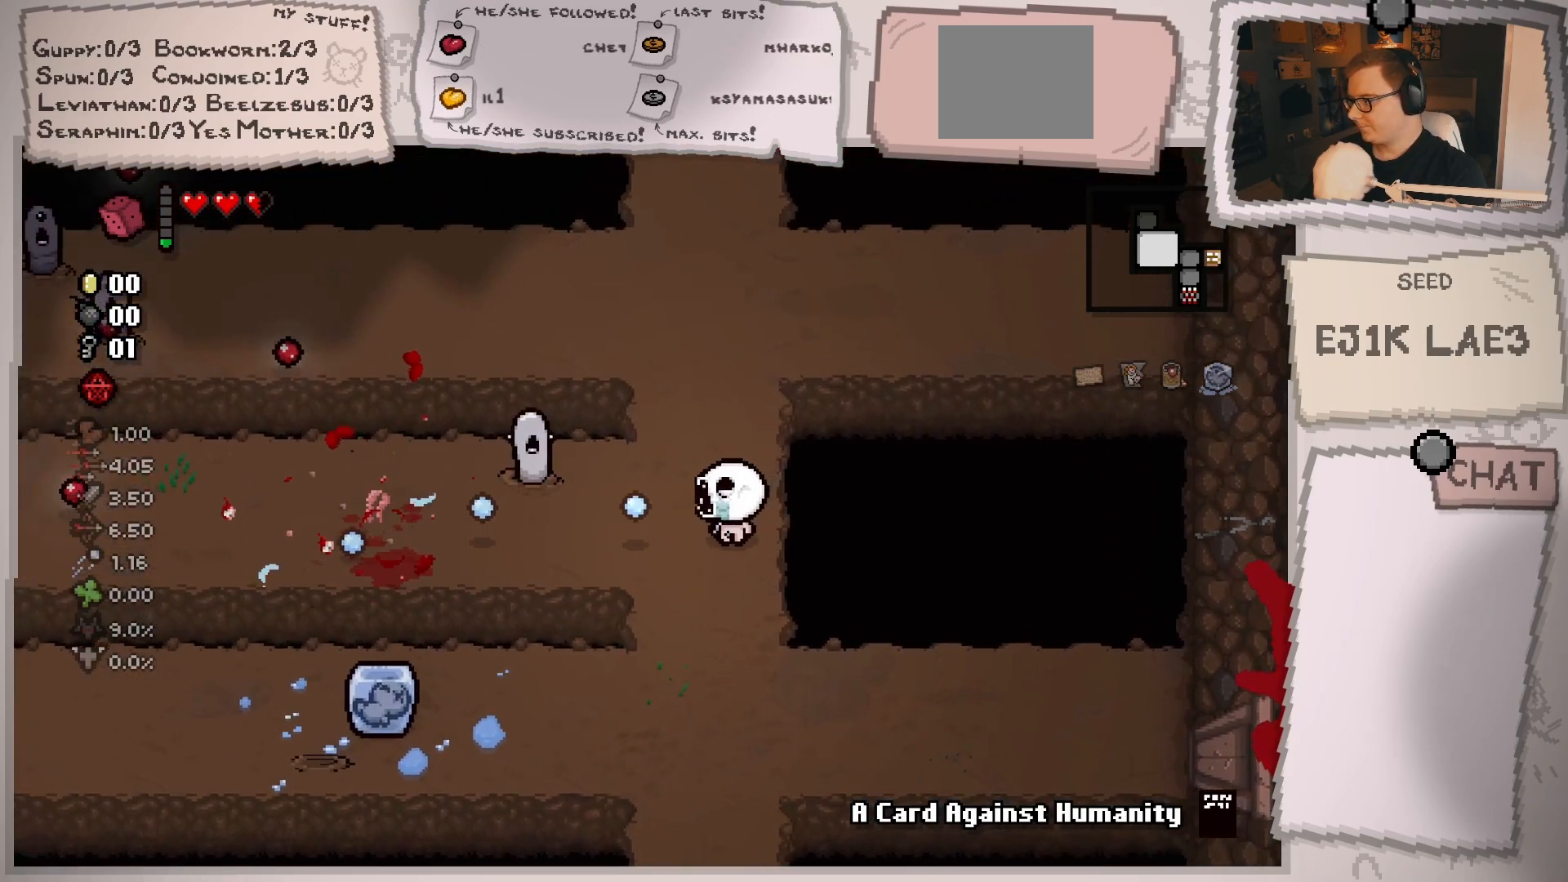
{"buttons": [], "left_stick": "center", "right_stick": "left", "events": [[100, "left_stick", "right"], [183, "left_stick", "up-left"], [333, "left_stick", "center"]]}
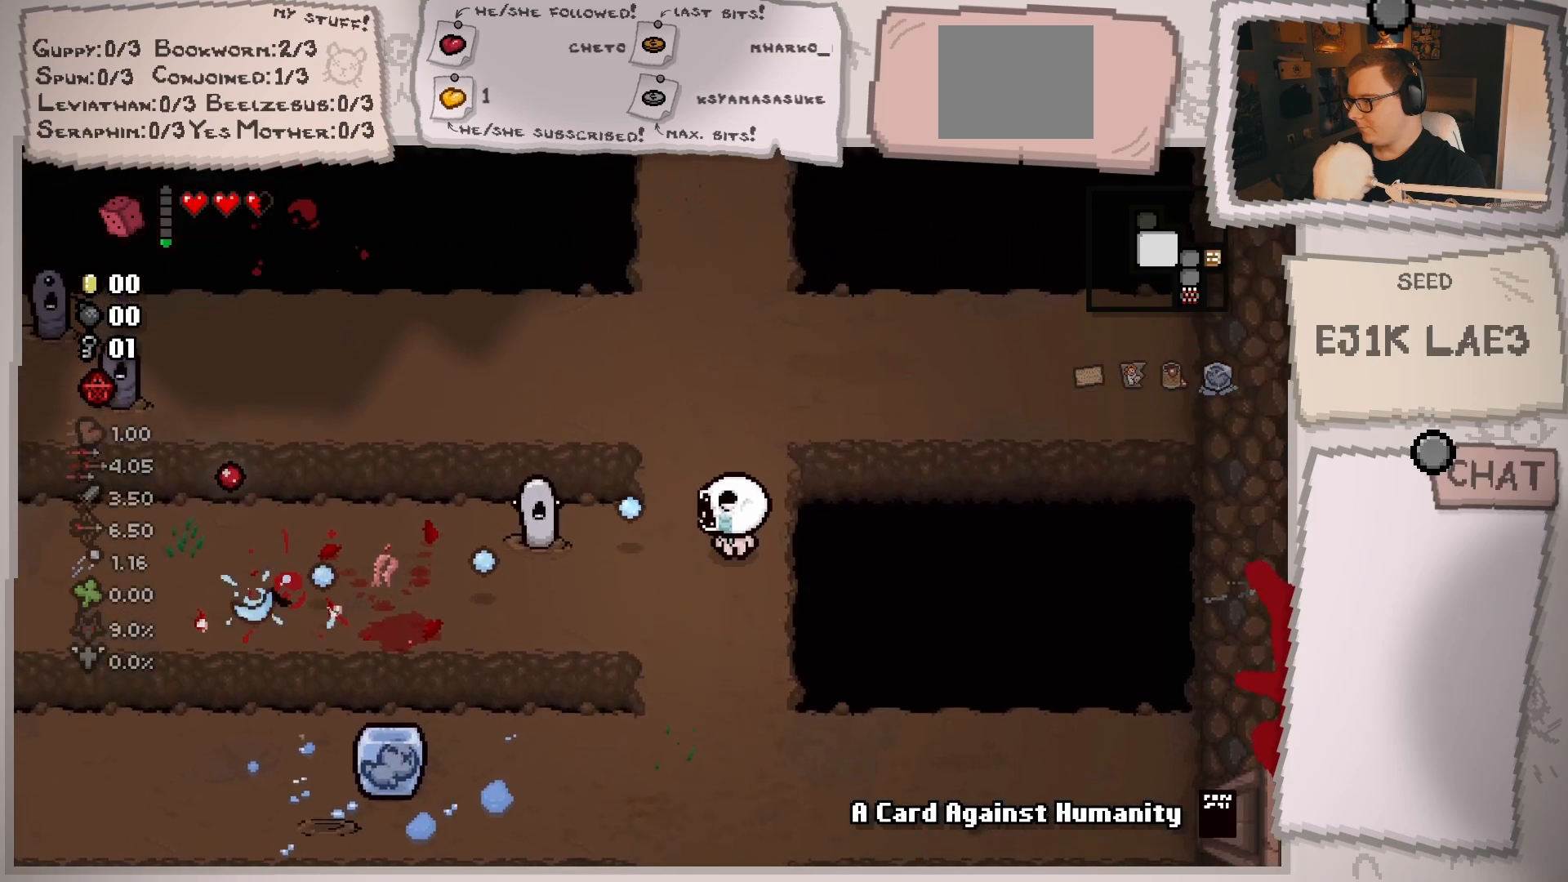
{"buttons": [], "left_stick": "up-left", "right_stick": "down-left", "events": [[184, "left_stick", "up"], [350, "right_stick", "down-left"], [484, "left_stick", "up-left"]]}
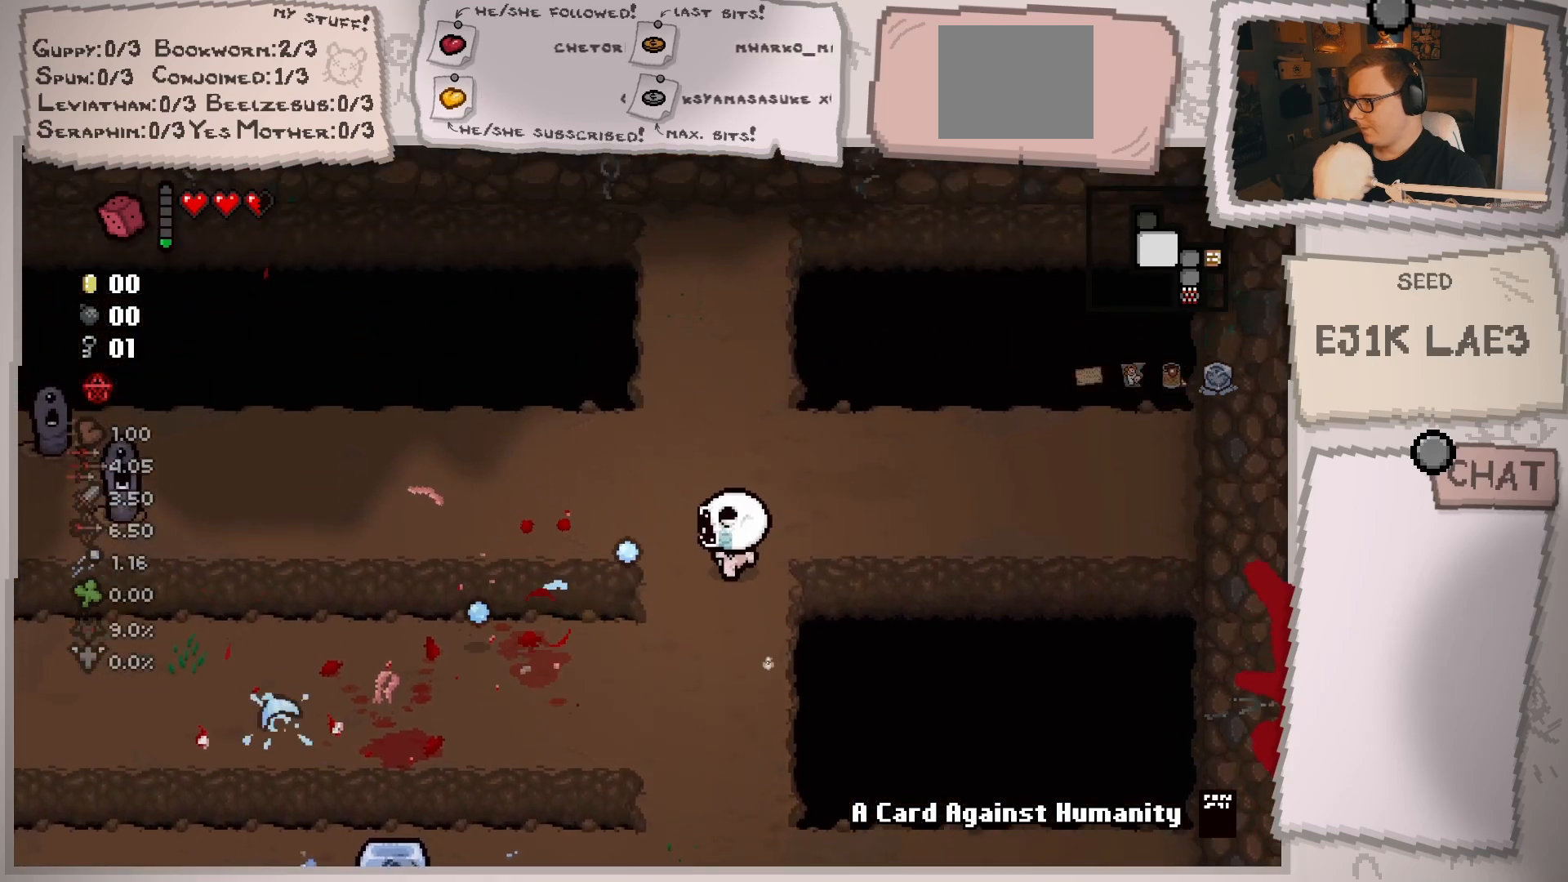
{"buttons": [], "left_stick": "left", "right_stick": "left", "events": [[250, "left_stick", "left"], [300, "right_stick", "left"]]}
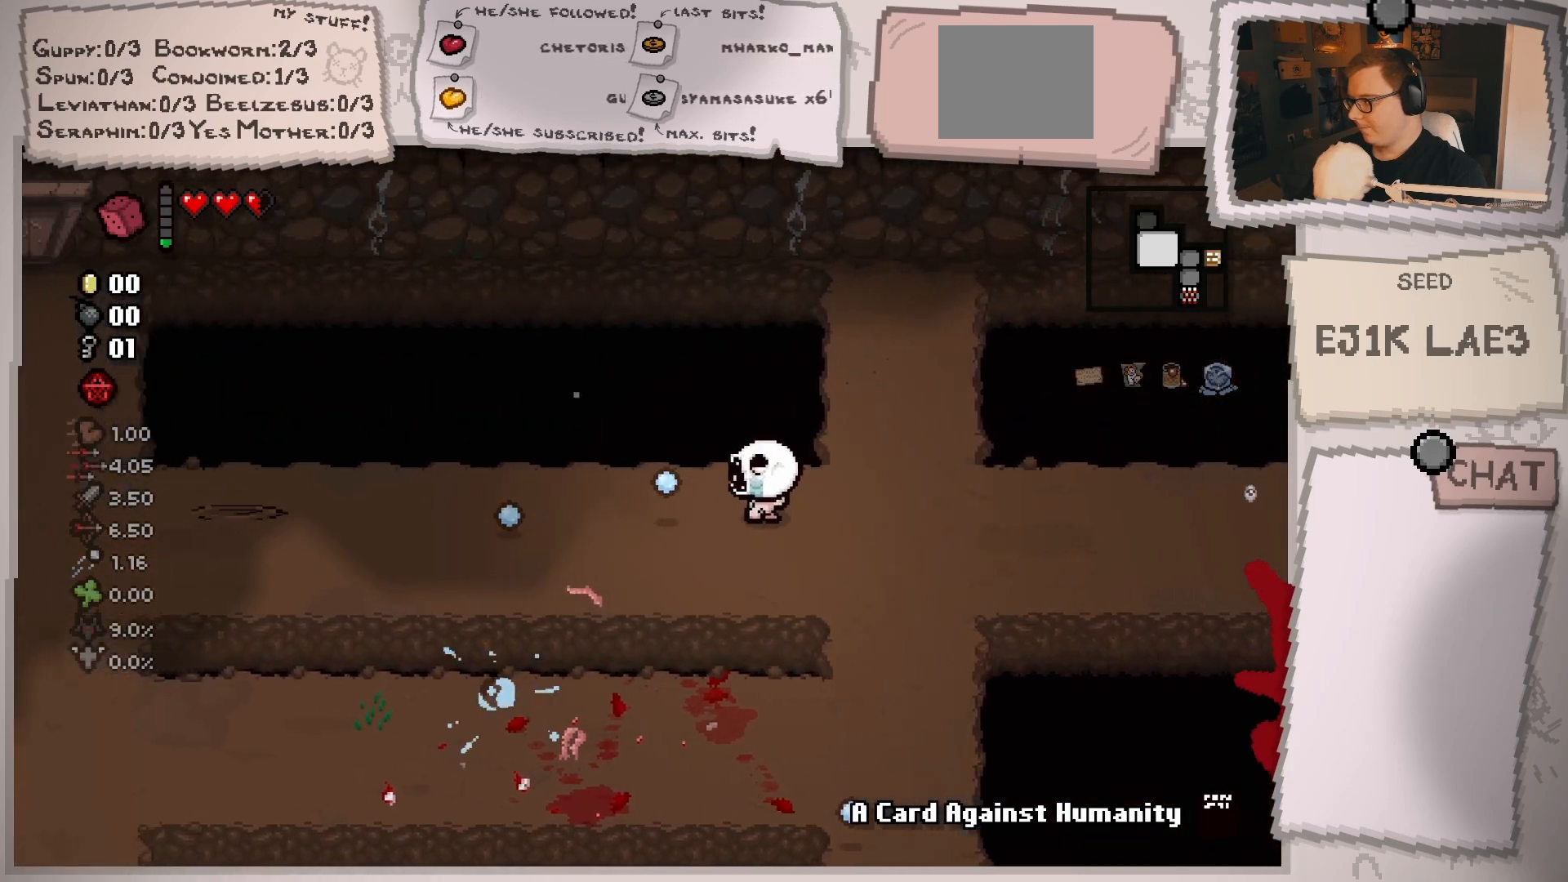
{"buttons": [], "left_stick": "right", "right_stick": "left", "events": [[83, "left_stick", "center"], [184, "left_stick", "up-left"], [317, "left_stick", "center"], [467, "left_stick", "right"]]}
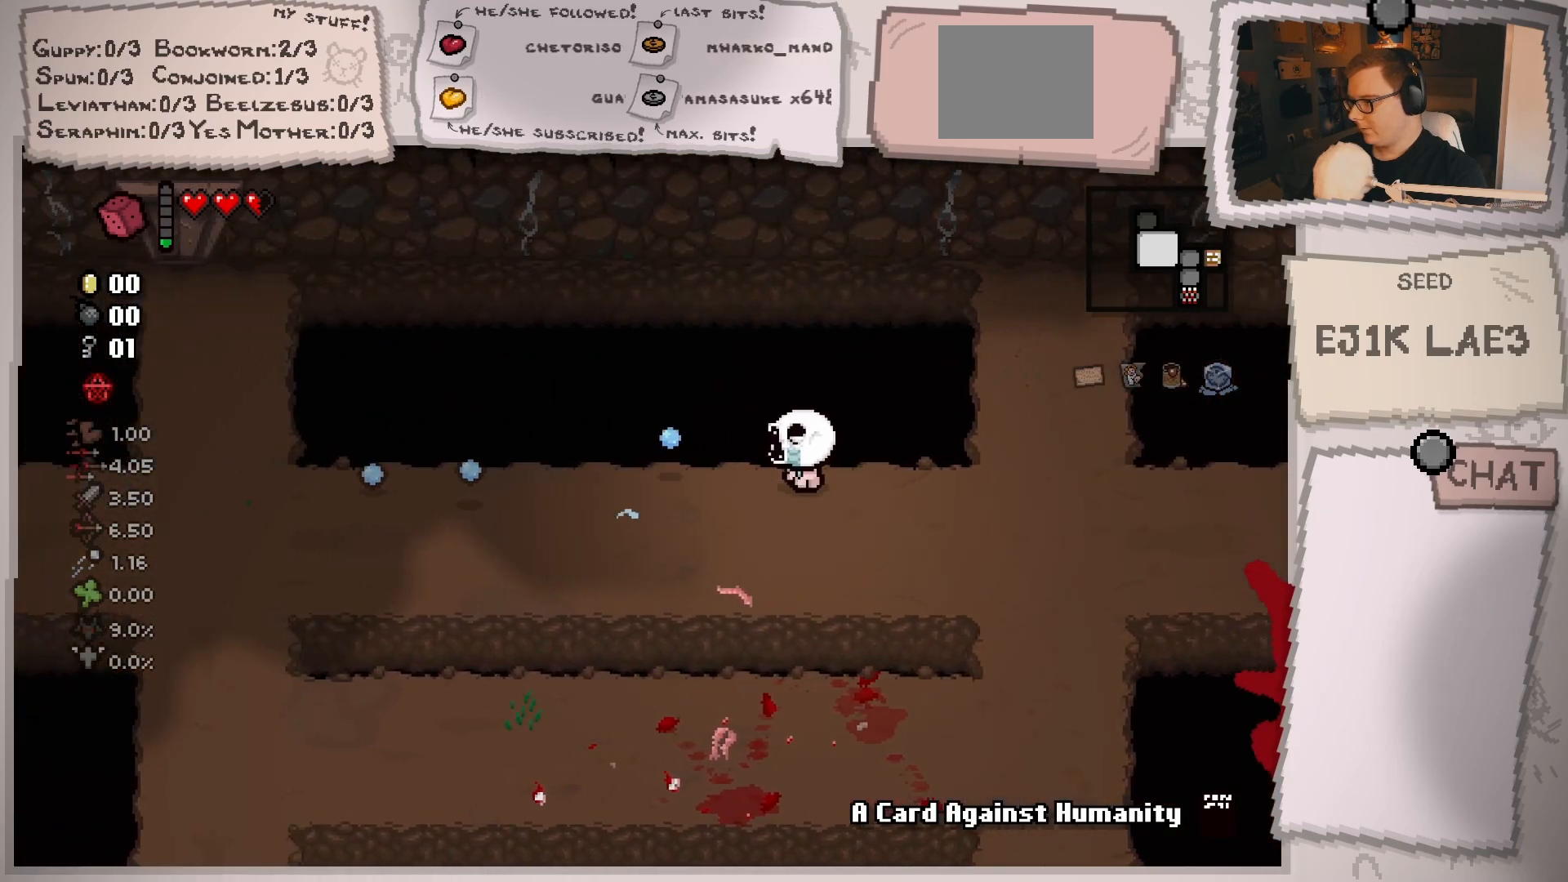
{"buttons": [], "left_stick": "down-left", "right_stick": "left", "events": [[116, "left_stick", "center"], [250, "left_stick", "right"], [417, "left_stick", "down-left"]]}
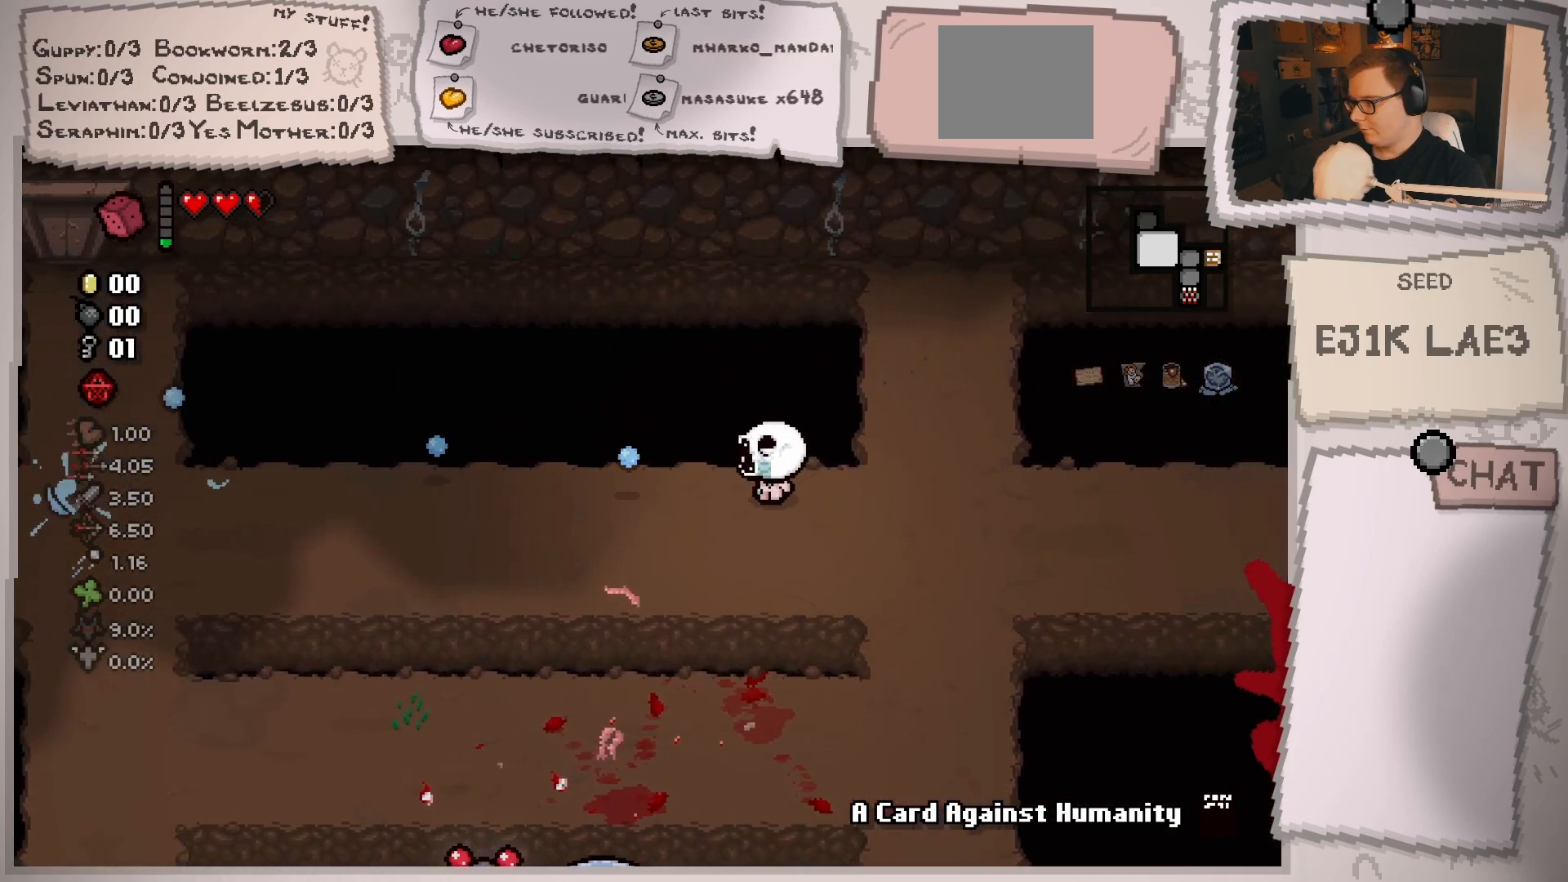
{"buttons": [], "left_stick": "down-left", "right_stick": "down-left", "events": [[50, "left_stick", "left"], [50, "right_stick", "down-left"], [367, "left_stick", "down-left"]]}
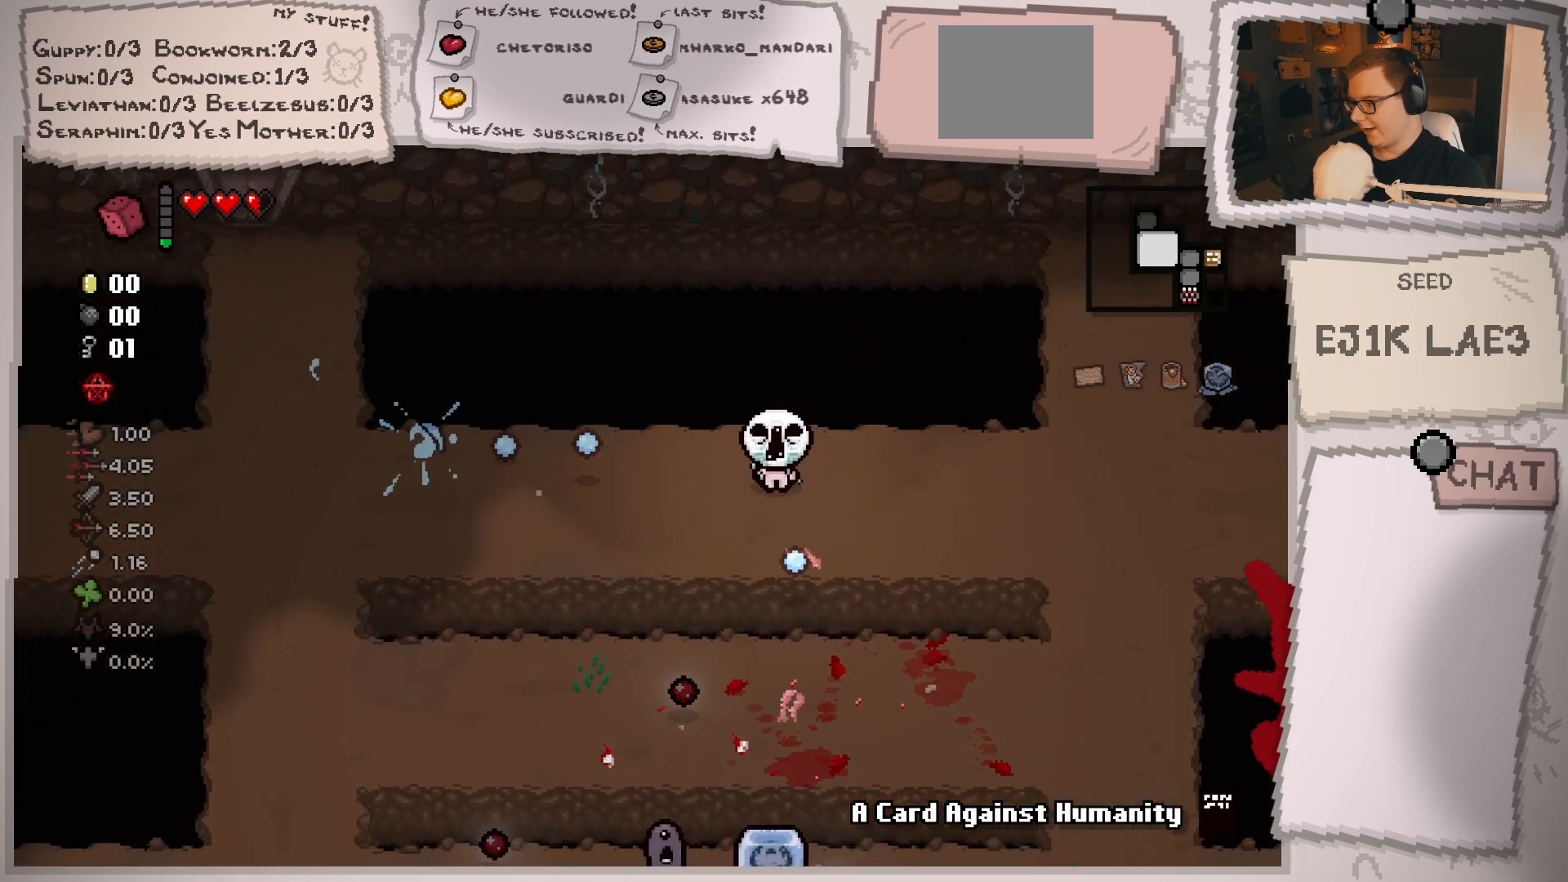
{"buttons": [], "left_stick": "center", "right_stick": "down-left", "events": [[50, "left_stick", "center"], [133, "left_stick", "left"], [367, "left_stick", "down"], [483, "left_stick", "center"]]}
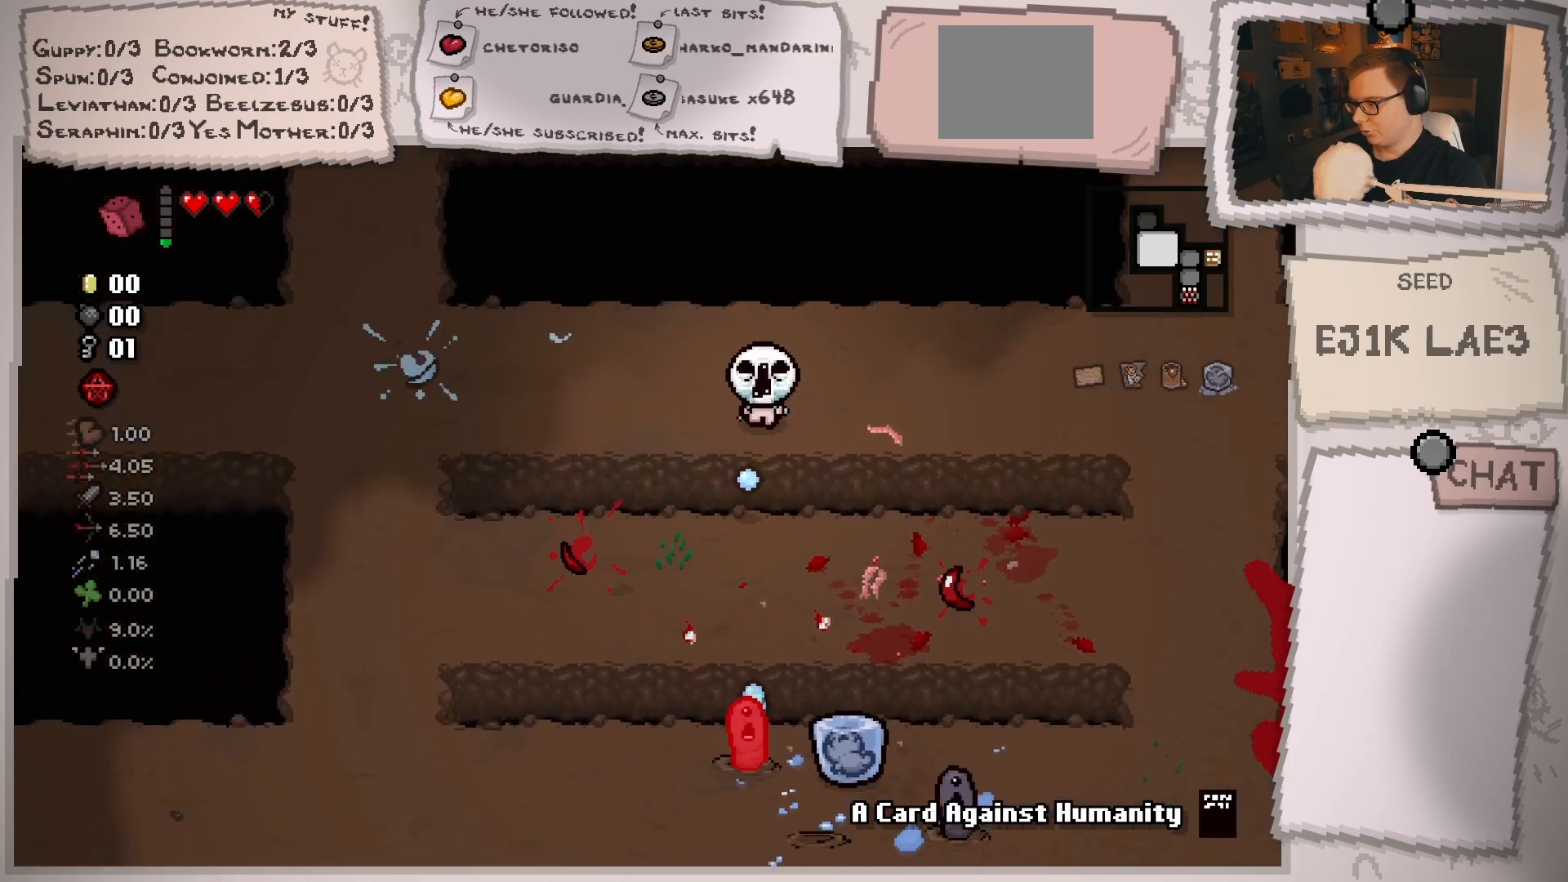
{"buttons": [], "left_stick": "down", "right_stick": "down-left", "events": [[151, "left_stick", "down"], [284, "left_stick", "center"], [417, "left_stick", "down"]]}
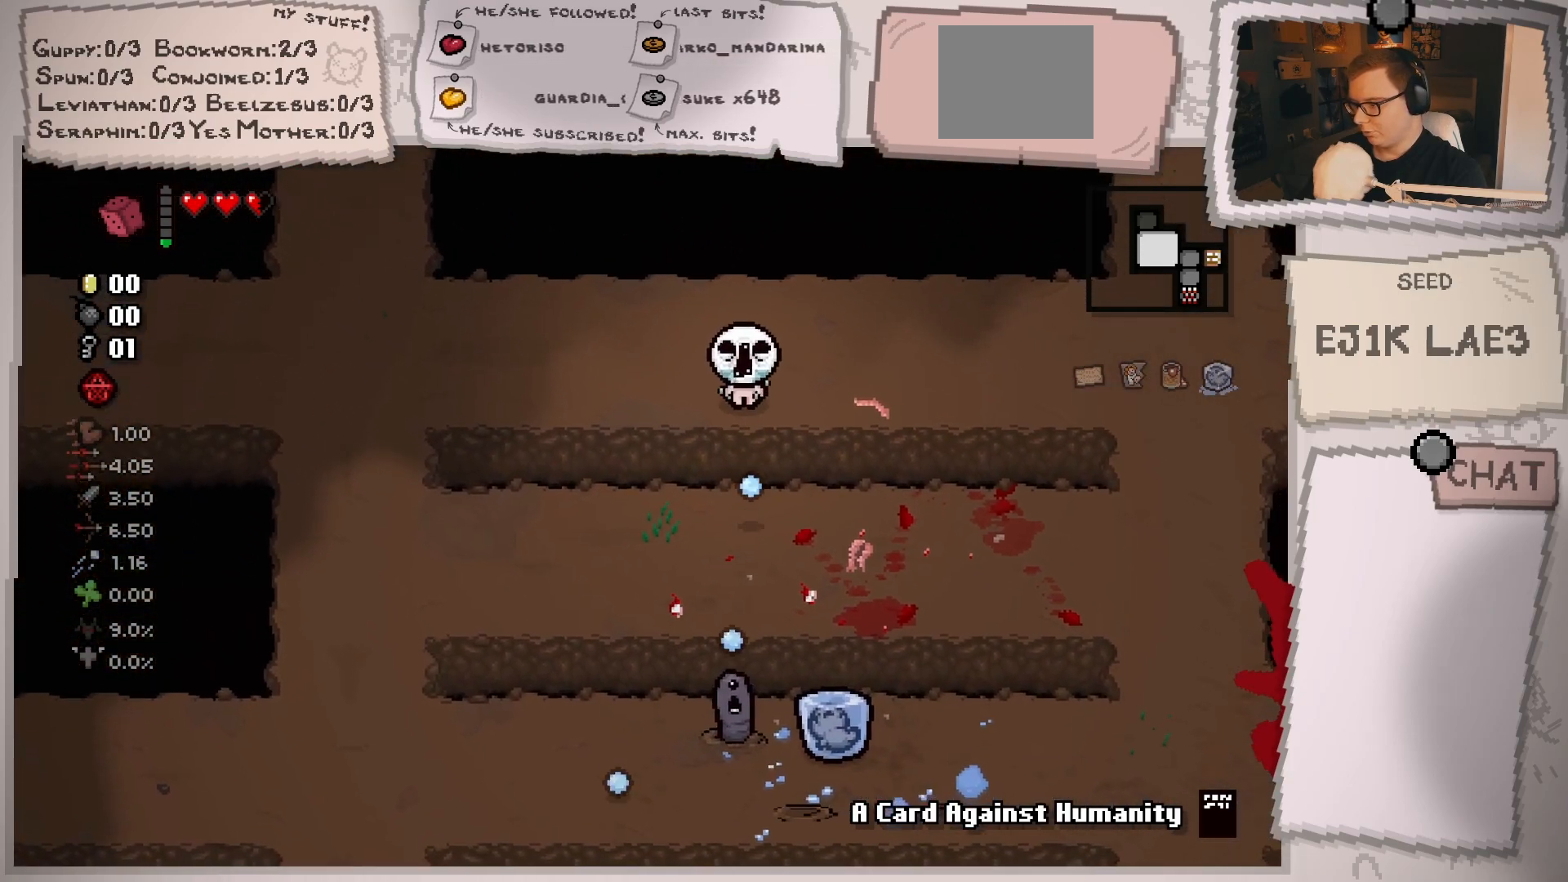
{"buttons": [], "left_stick": "center", "right_stick": "down-left", "events": [[83, "left_stick", "center"], [200, "left_stick", "down"], [350, "left_stick", "center"]]}
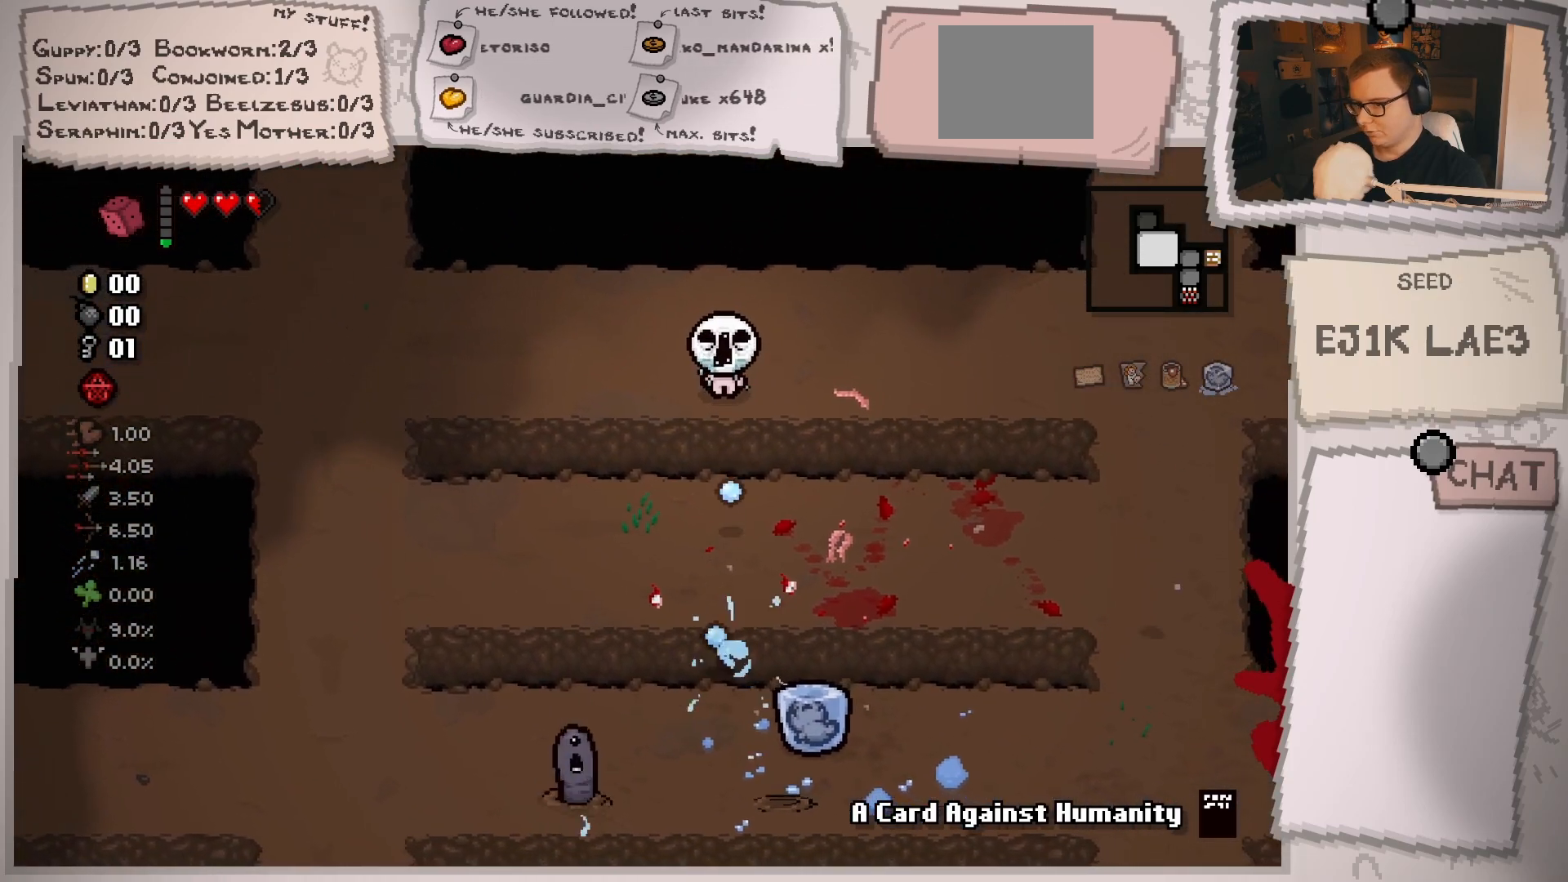
{"buttons": [], "left_stick": "left", "right_stick": "down-left", "events": [[151, "left_stick", "up"], [267, "left_stick", "center"], [501, "left_stick", "left"]]}
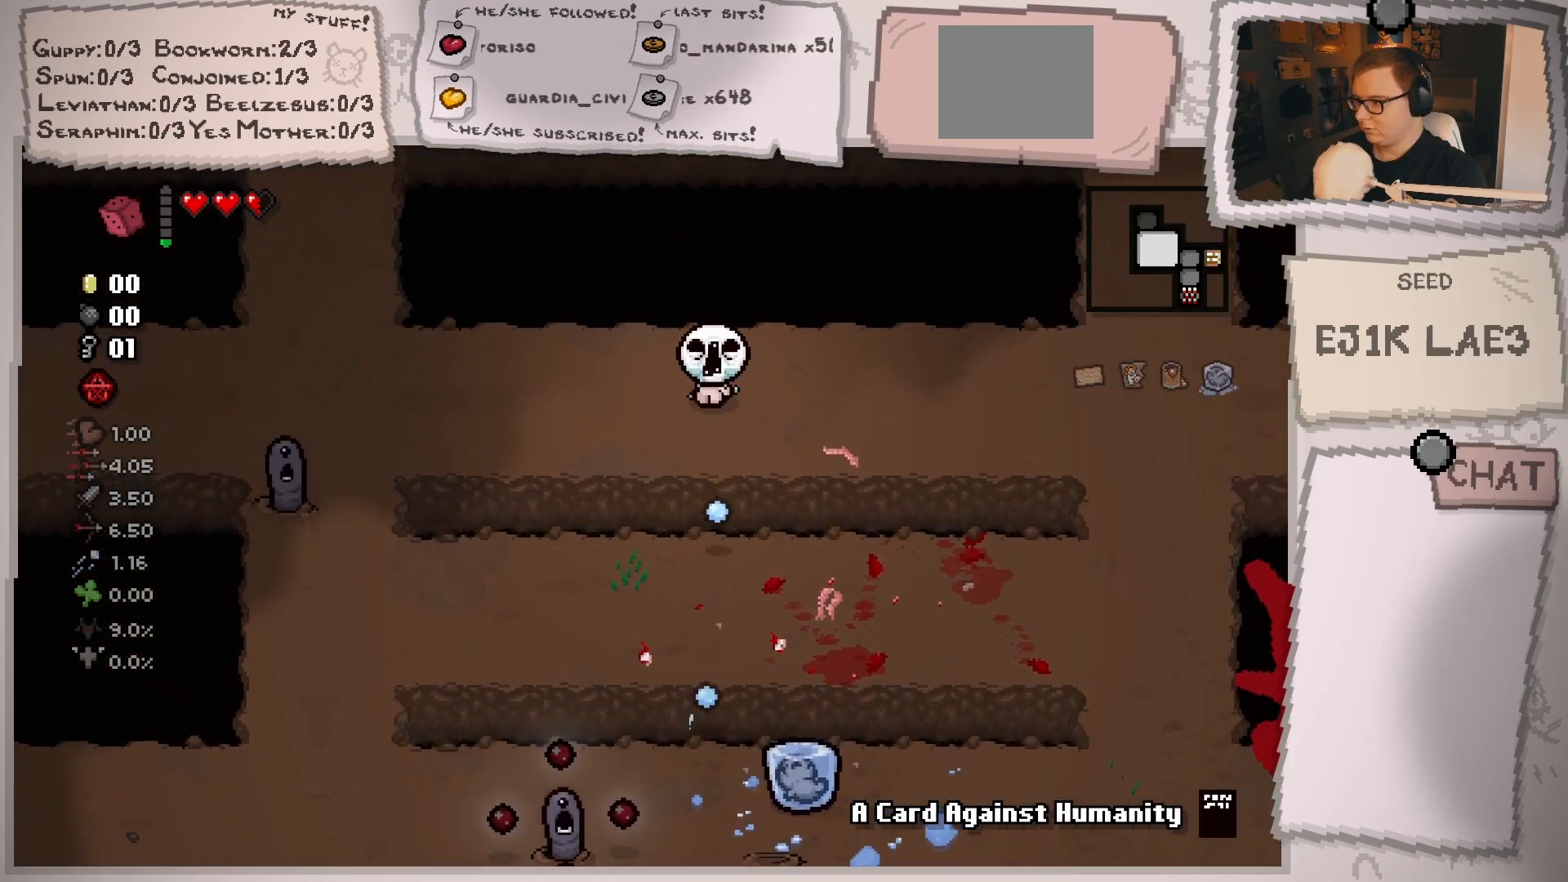
{"buttons": [], "left_stick": "center", "right_stick": "down-left", "events": [[267, "left_stick", "center"], [334, "left_stick", "down-left"], [450, "left_stick", "center"]]}
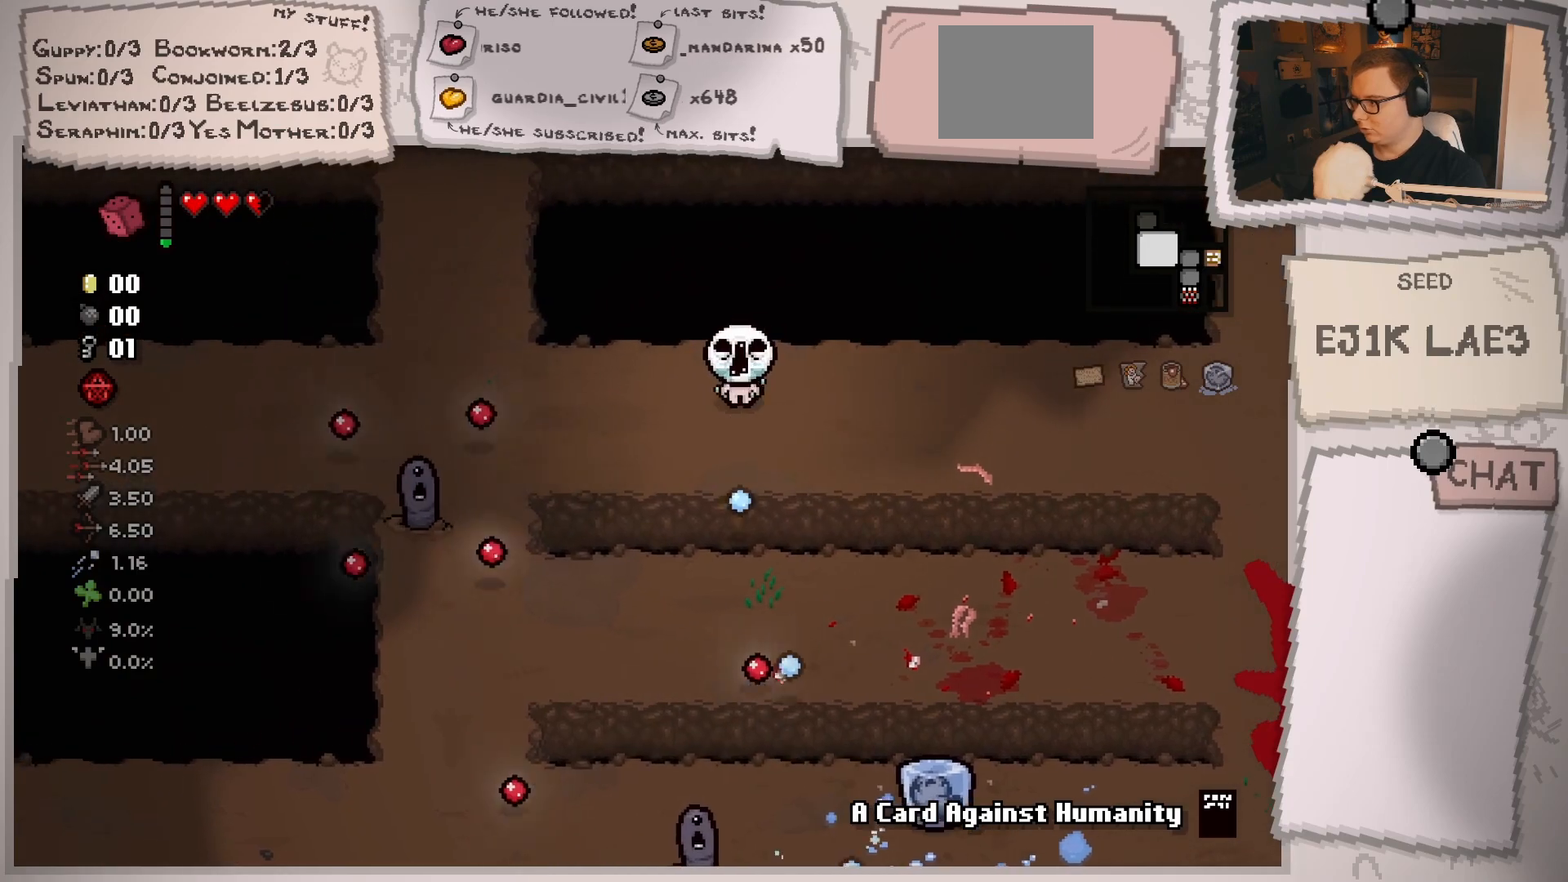
{"buttons": [], "left_stick": "center", "right_stick": "down-left", "events": [[100, "left_stick", "up-left"], [234, "left_stick", "center"], [317, "left_stick", "left"], [367, "left_stick", "up-left"], [468, "left_stick", "center"]]}
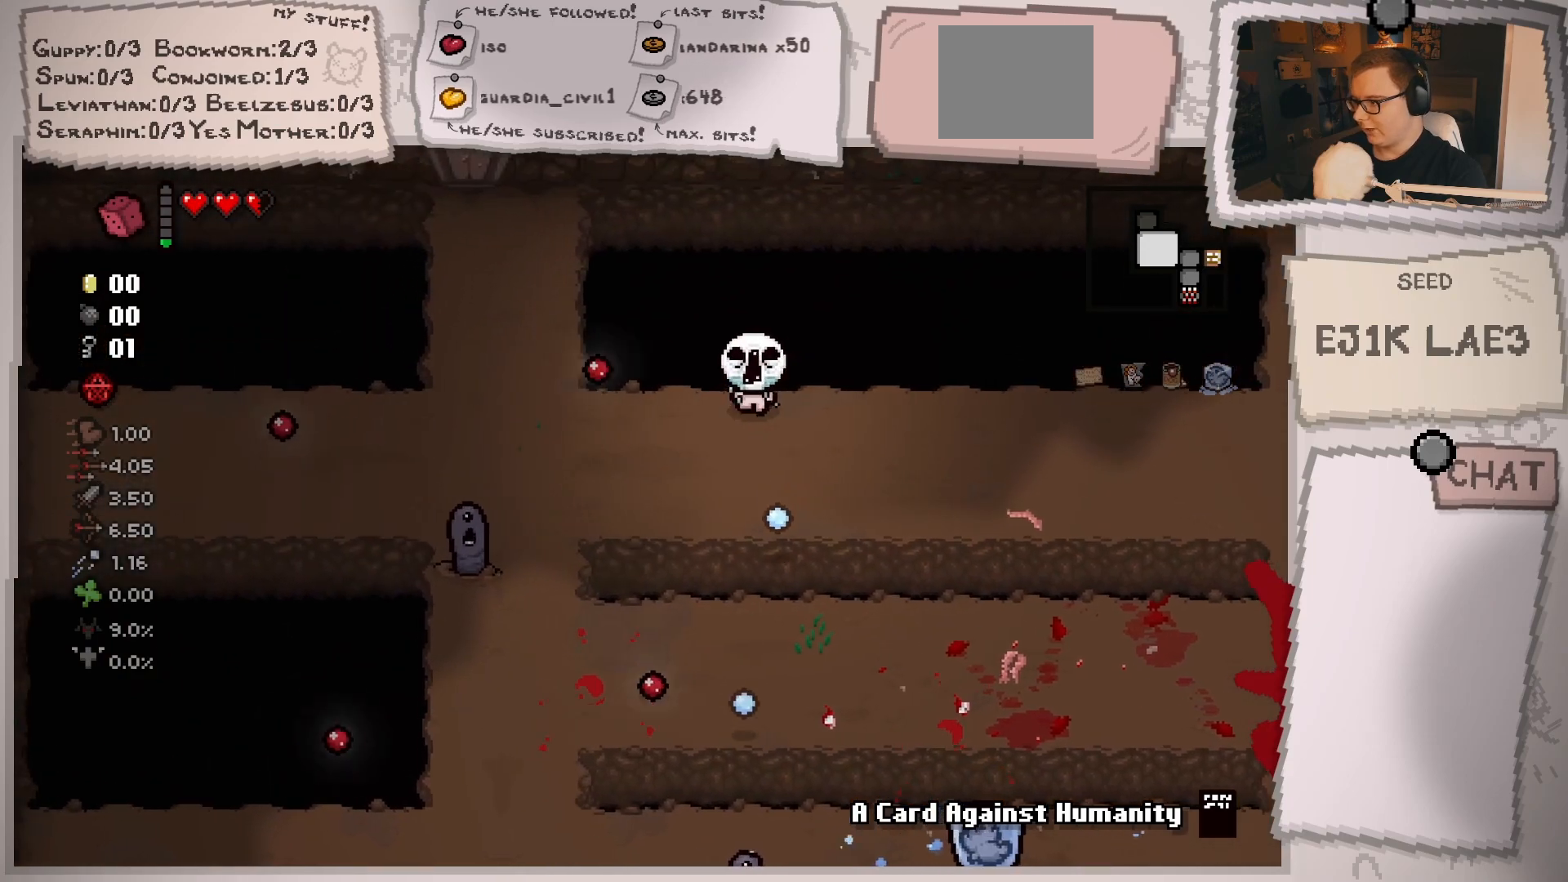
{"buttons": [], "left_stick": "down", "right_stick": "down-left", "events": [[83, "left_stick", "down"], [350, "left_stick", "center"], [484, "left_stick", "down"]]}
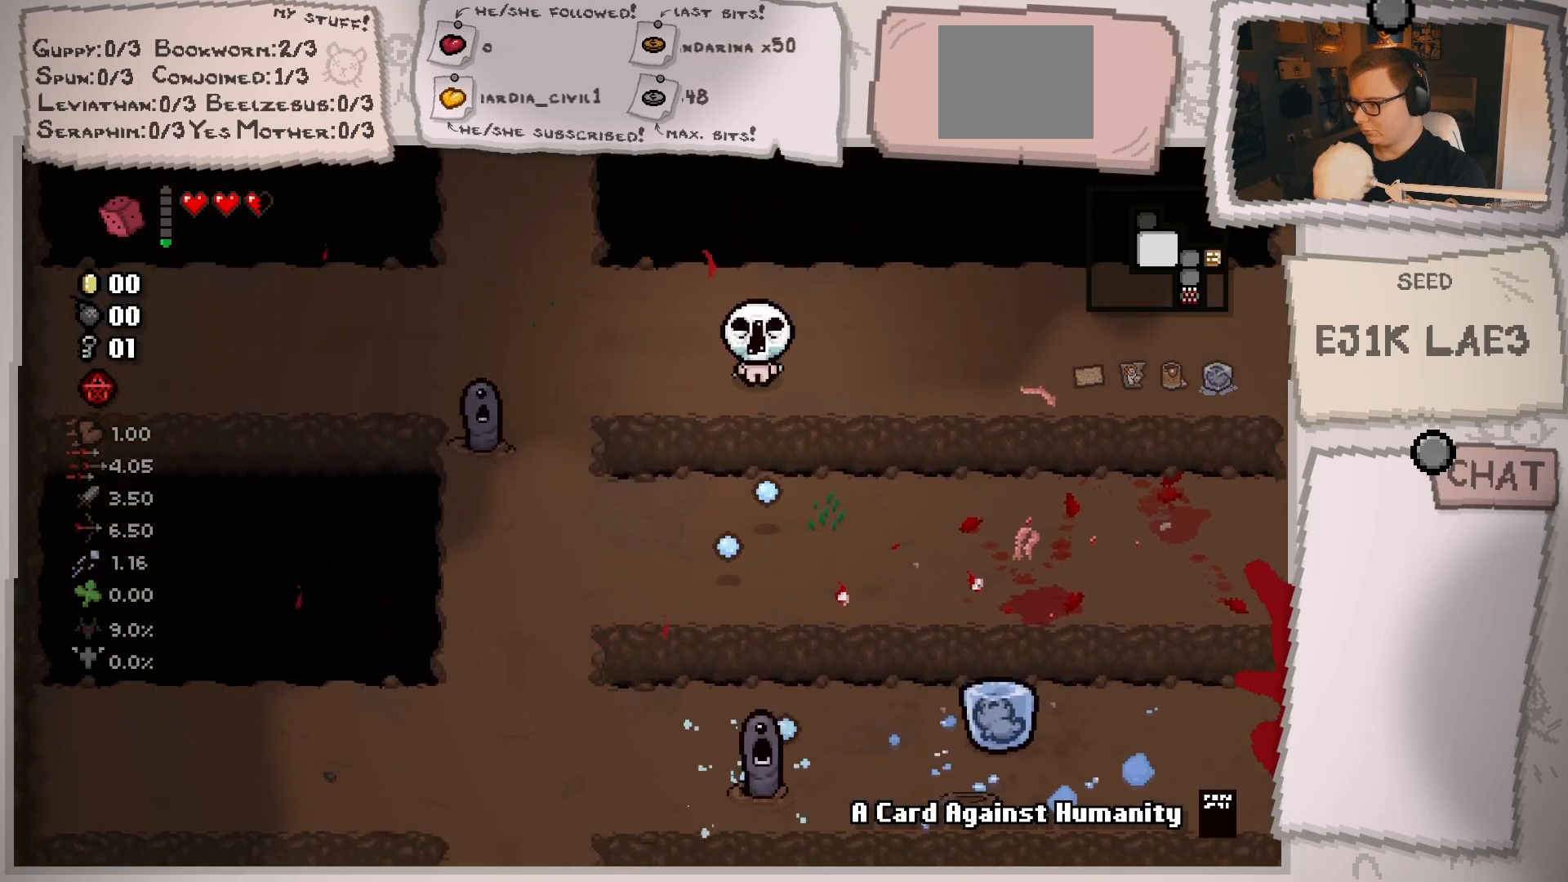
{"buttons": [], "left_stick": "center", "right_stick": "down-left", "events": [[134, "left_stick", "center"], [267, "left_stick", "down"], [384, "left_stick", "center"]]}
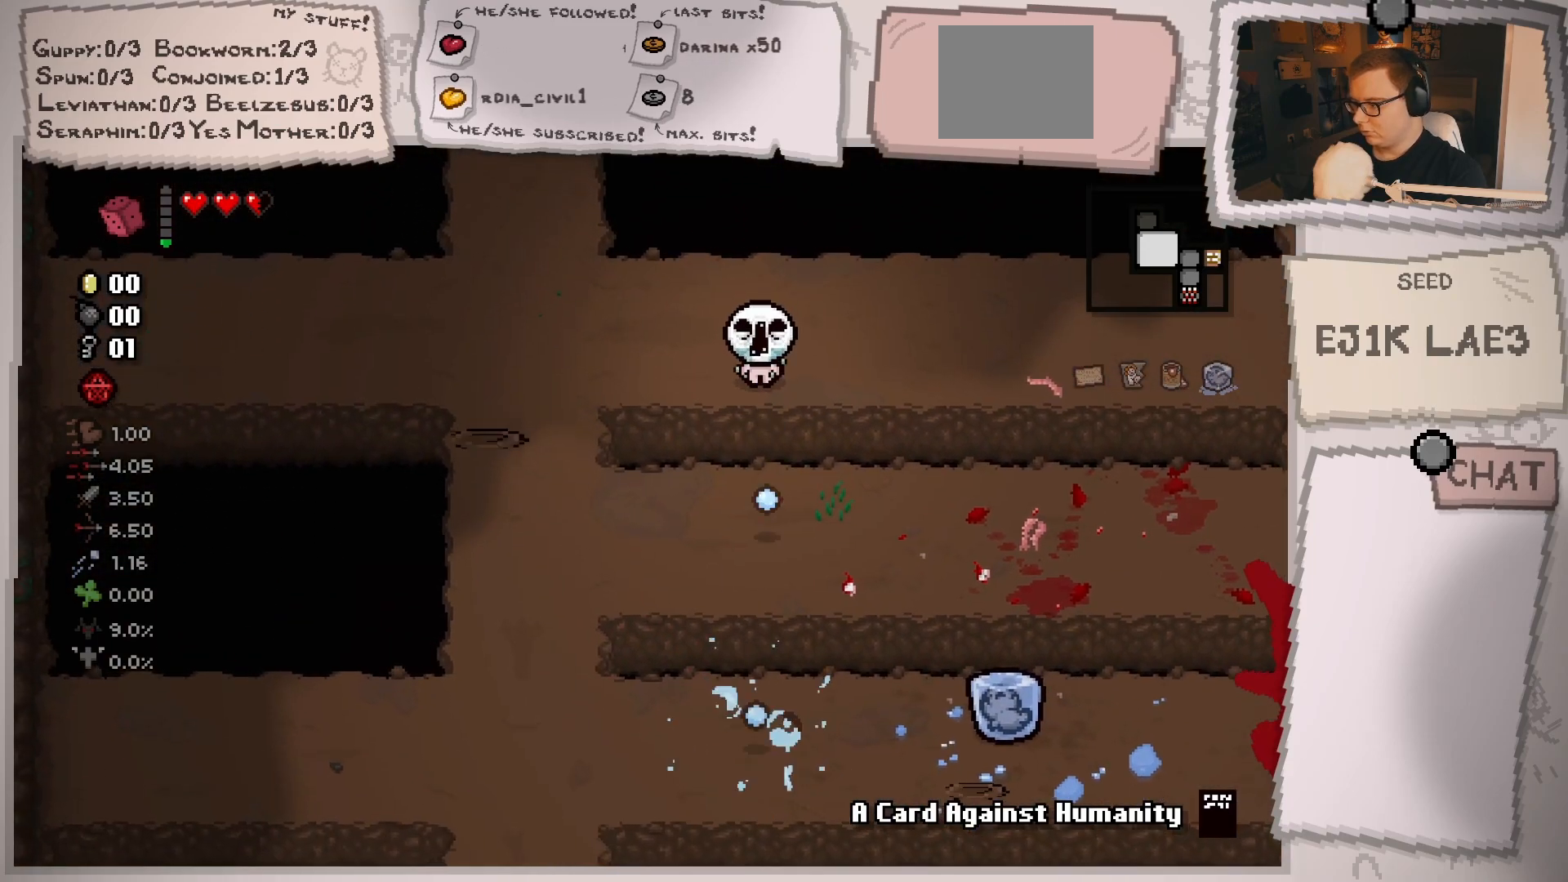
{"buttons": [], "left_stick": "up", "right_stick": "down-left", "events": [[133, "left_stick", "up"], [267, "left_stick", "center"], [417, "left_stick", "up"]]}
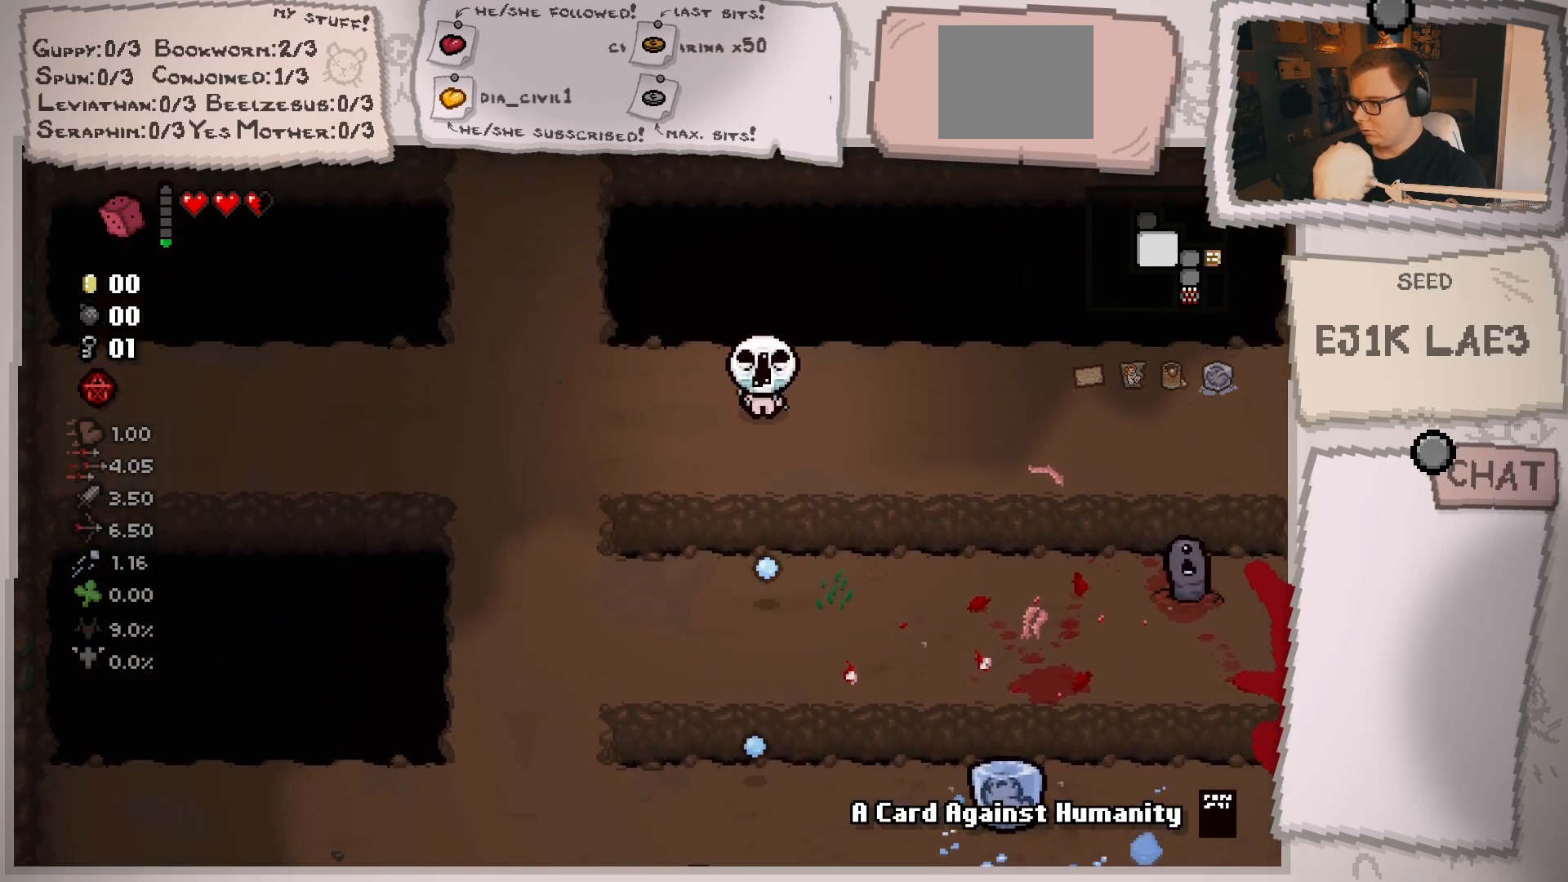
{"buttons": [], "left_stick": "up", "right_stick": "down-left", "events": [[17, "left_stick", "center"], [167, "left_stick", "down-right"], [334, "left_stick", "right"], [501, "left_stick", "up"]]}
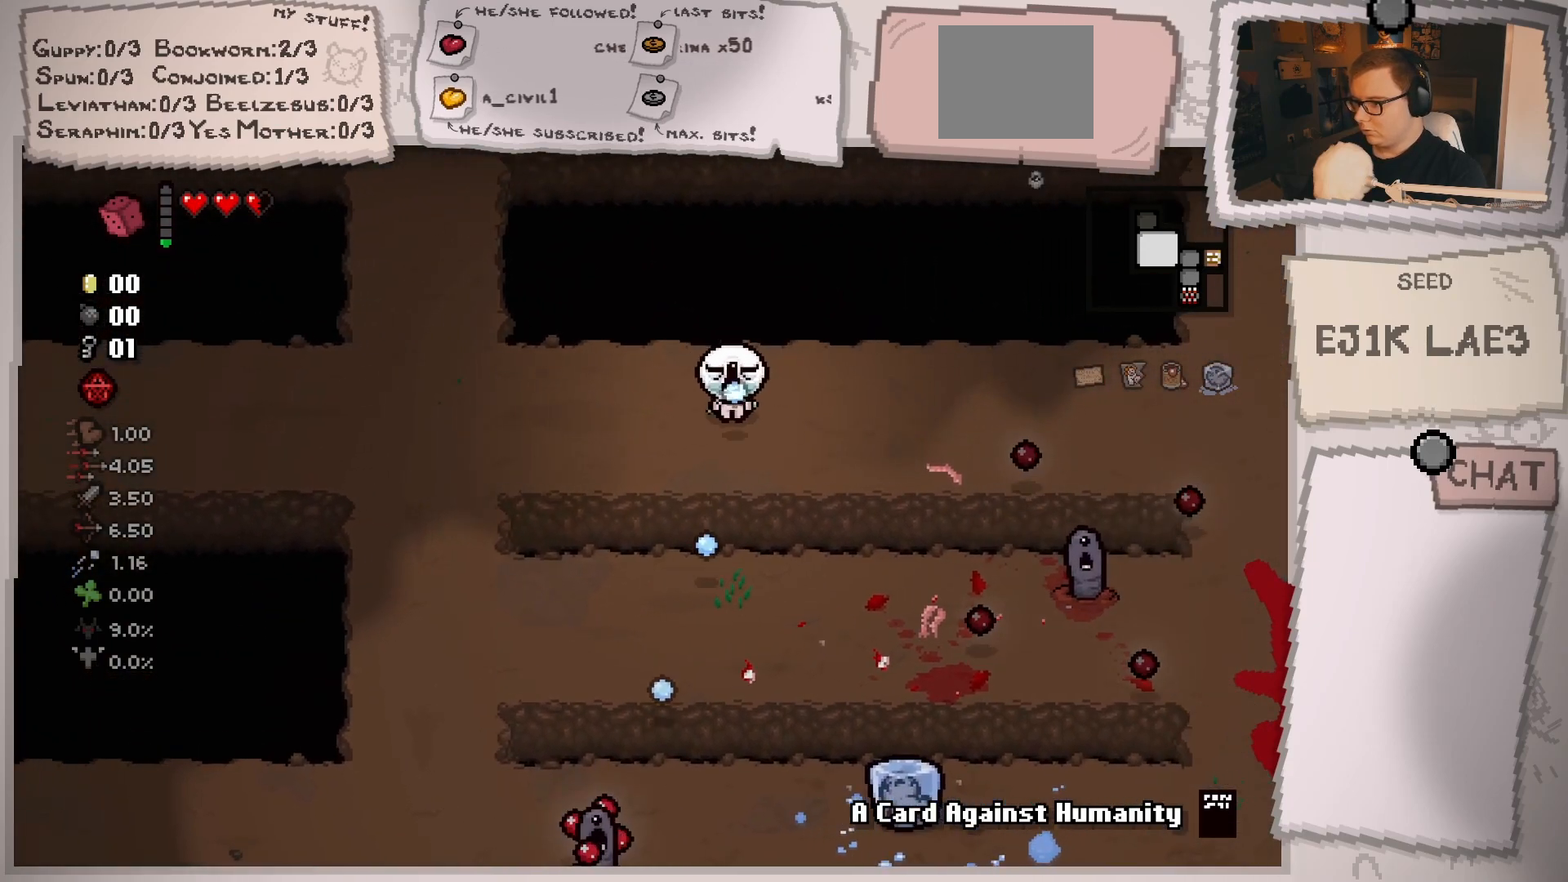
{"buttons": [], "left_stick": "left", "right_stick": "down-left", "events": [[133, "left_stick", "center"], [233, "left_stick", "right"], [334, "left_stick", "center"], [434, "left_stick", "left"]]}
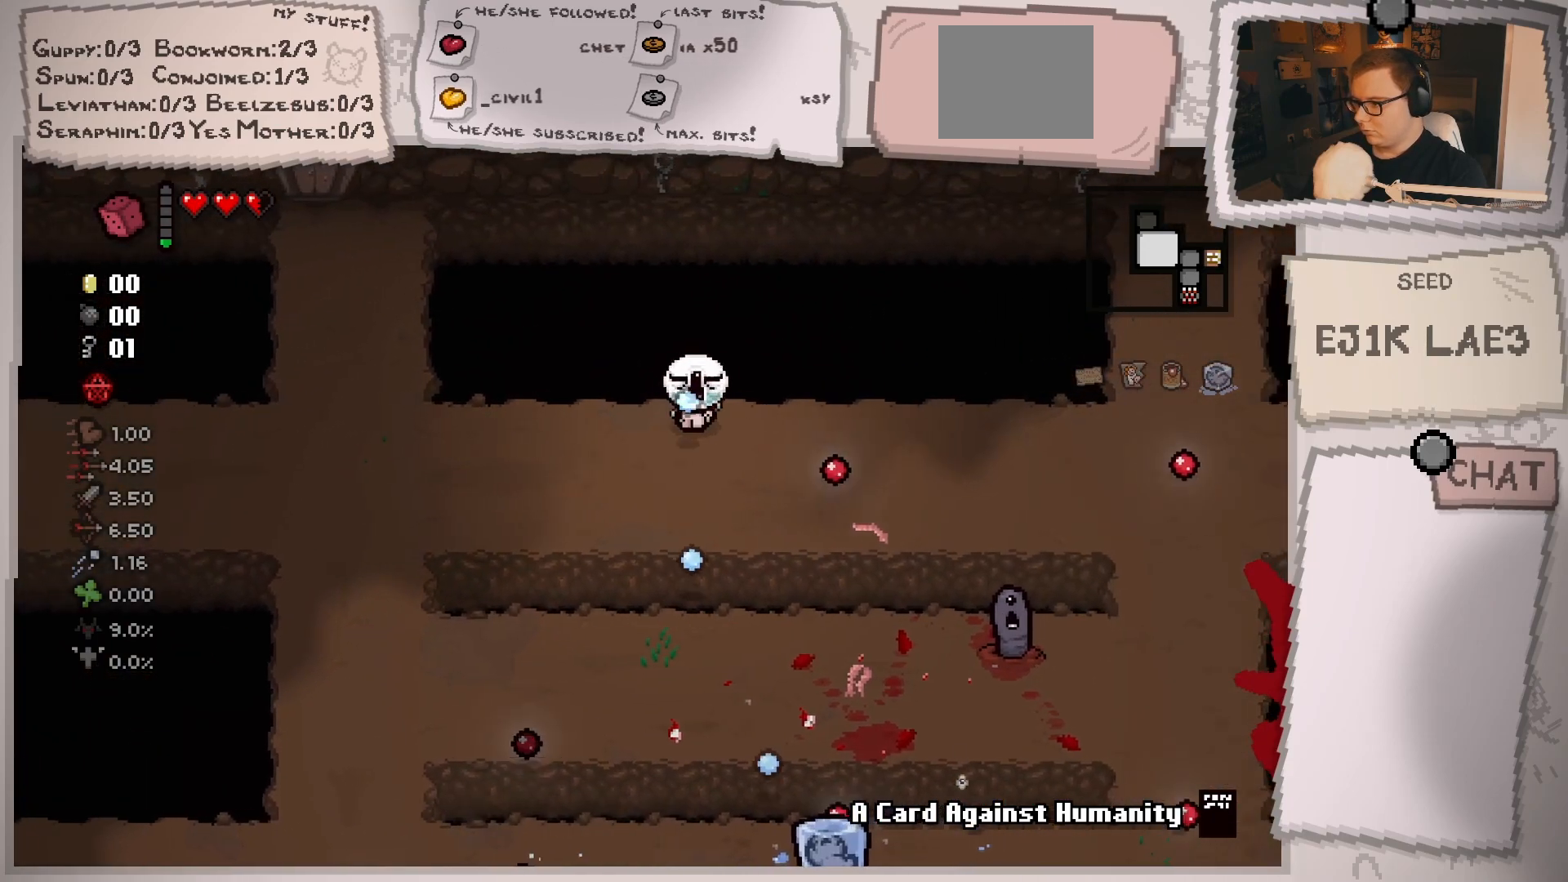
{"buttons": [], "left_stick": "right", "right_stick": "down-left", "events": [[67, "left_stick", "down"], [134, "left_stick", "right"]]}
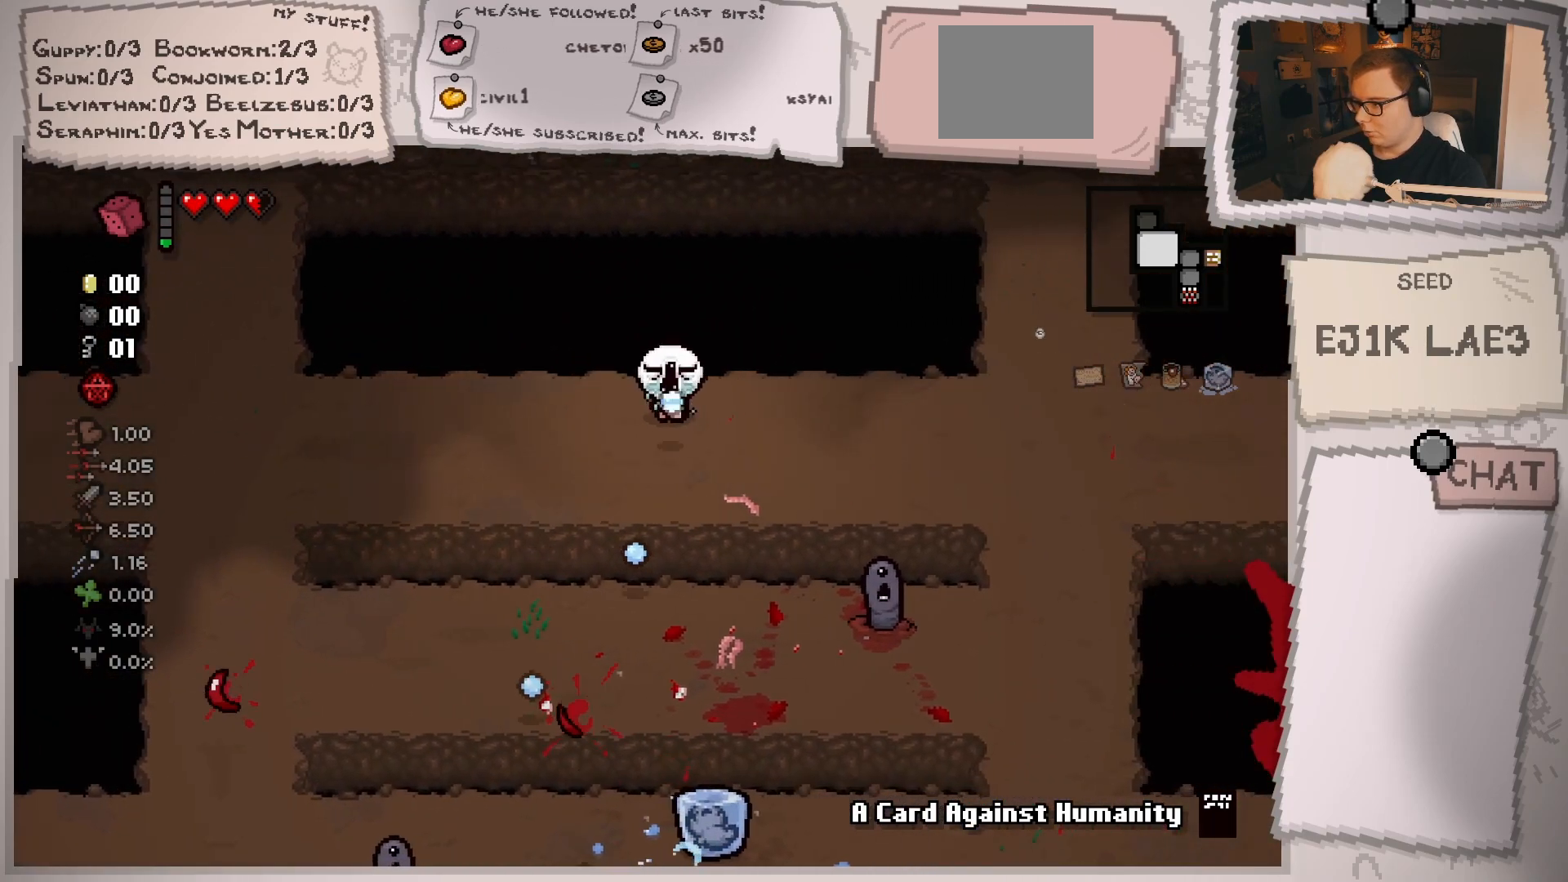
{"buttons": [], "left_stick": "down-right", "right_stick": "down-left", "events": [[350, "left_stick", "center"], [500, "left_stick", "down-right"]]}
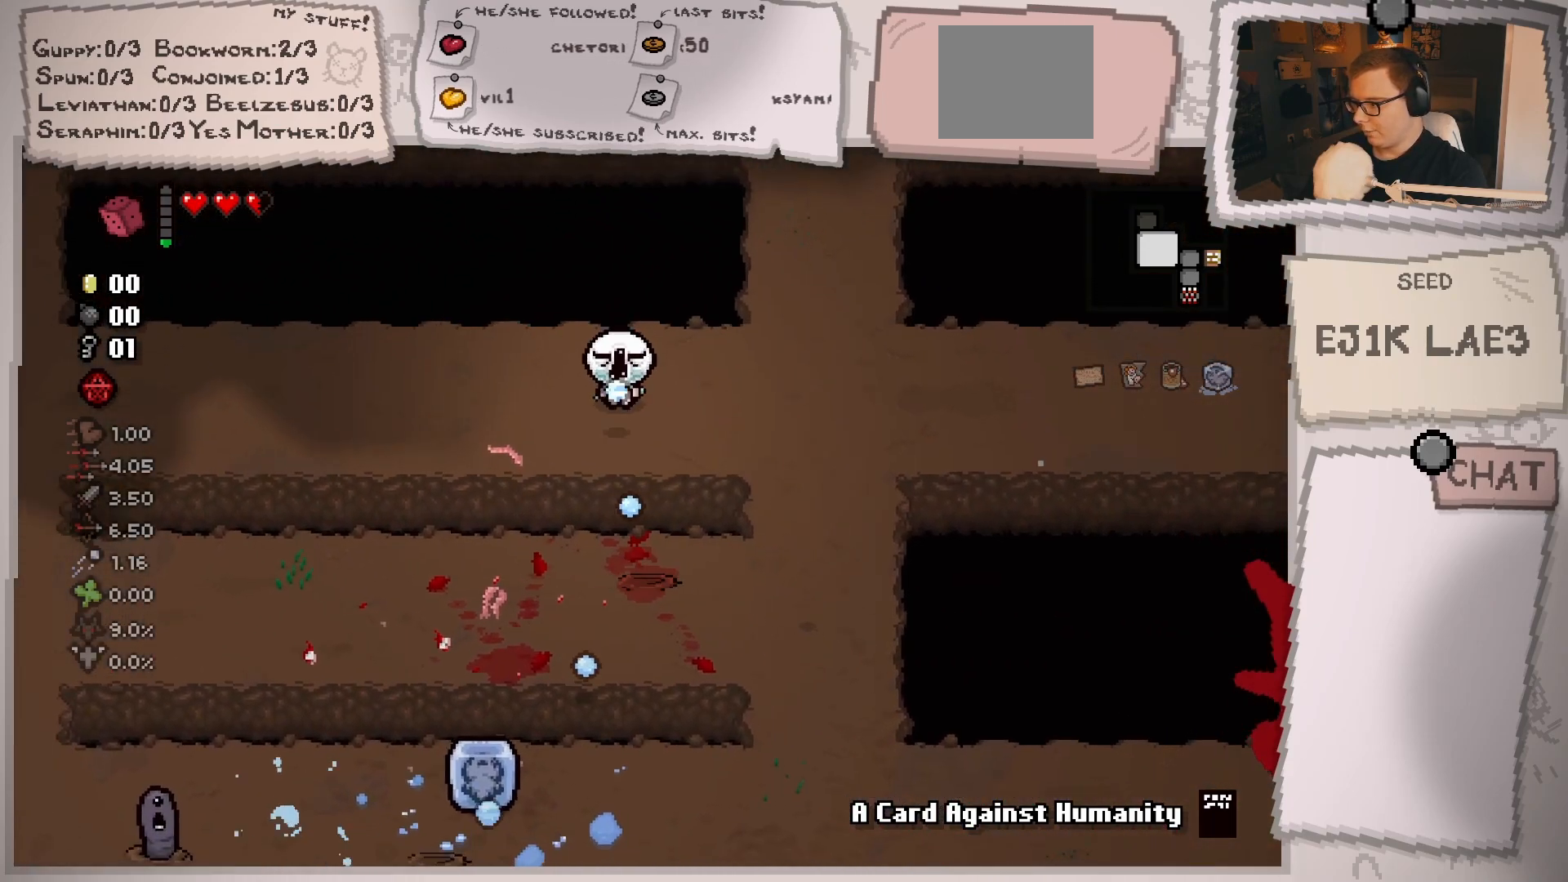
{"buttons": [], "left_stick": "center", "right_stick": "down-left", "events": [[67, "left_stick", "center"], [234, "left_stick", "right"], [334, "left_stick", "center"]]}
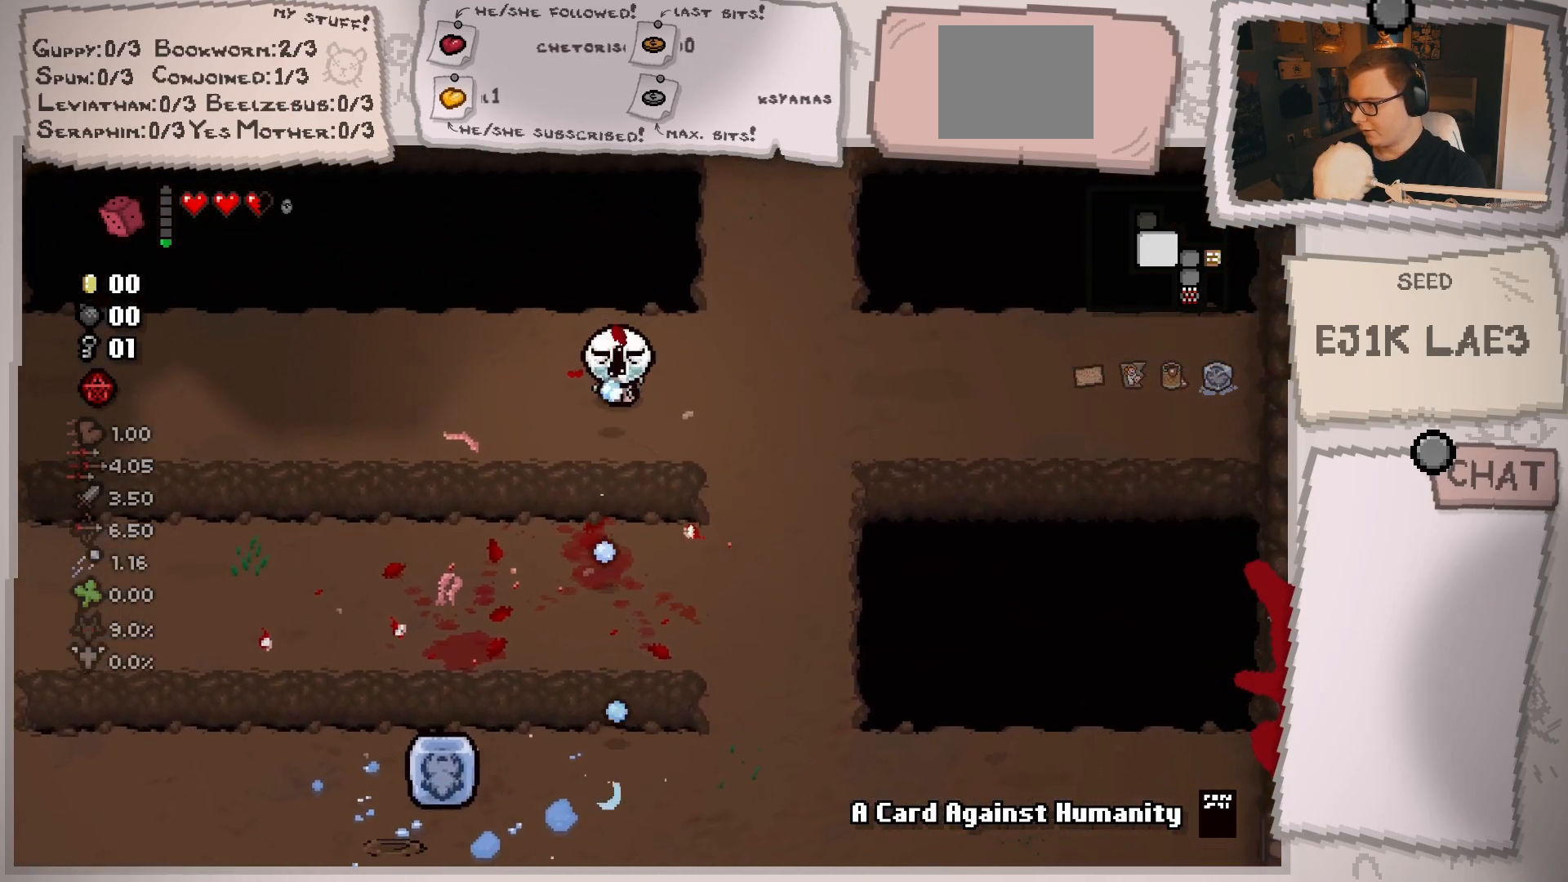
{"buttons": [], "left_stick": "center", "right_stick": "down-left", "events": [[17, "left_stick", "up-right"], [117, "left_stick", "center"], [233, "left_stick", "right"], [334, "left_stick", "center"]]}